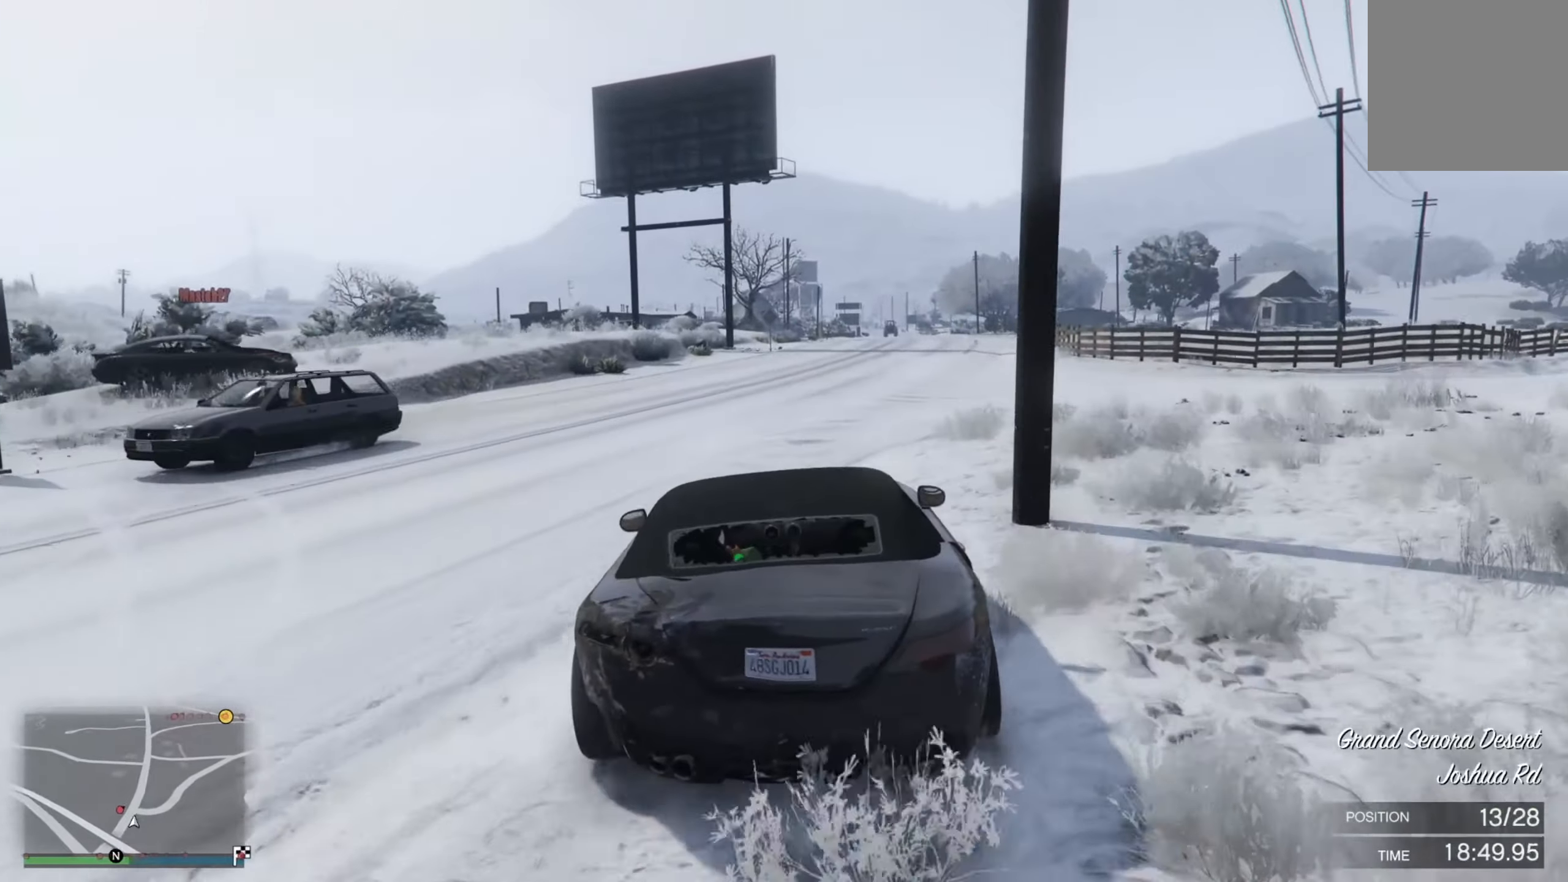
Gameplay with a controller (Xbox layout); each line is a JSON object with the inputs held at the frame after it. "events" lists button and stick changes between this image and that frame as [ms after this image, input, new state], when the widget could be followed in between.
{"buttons": ["R2"], "left_stick": "center", "right_stick": "center", "events": [[200, "left_stick", "center"]]}
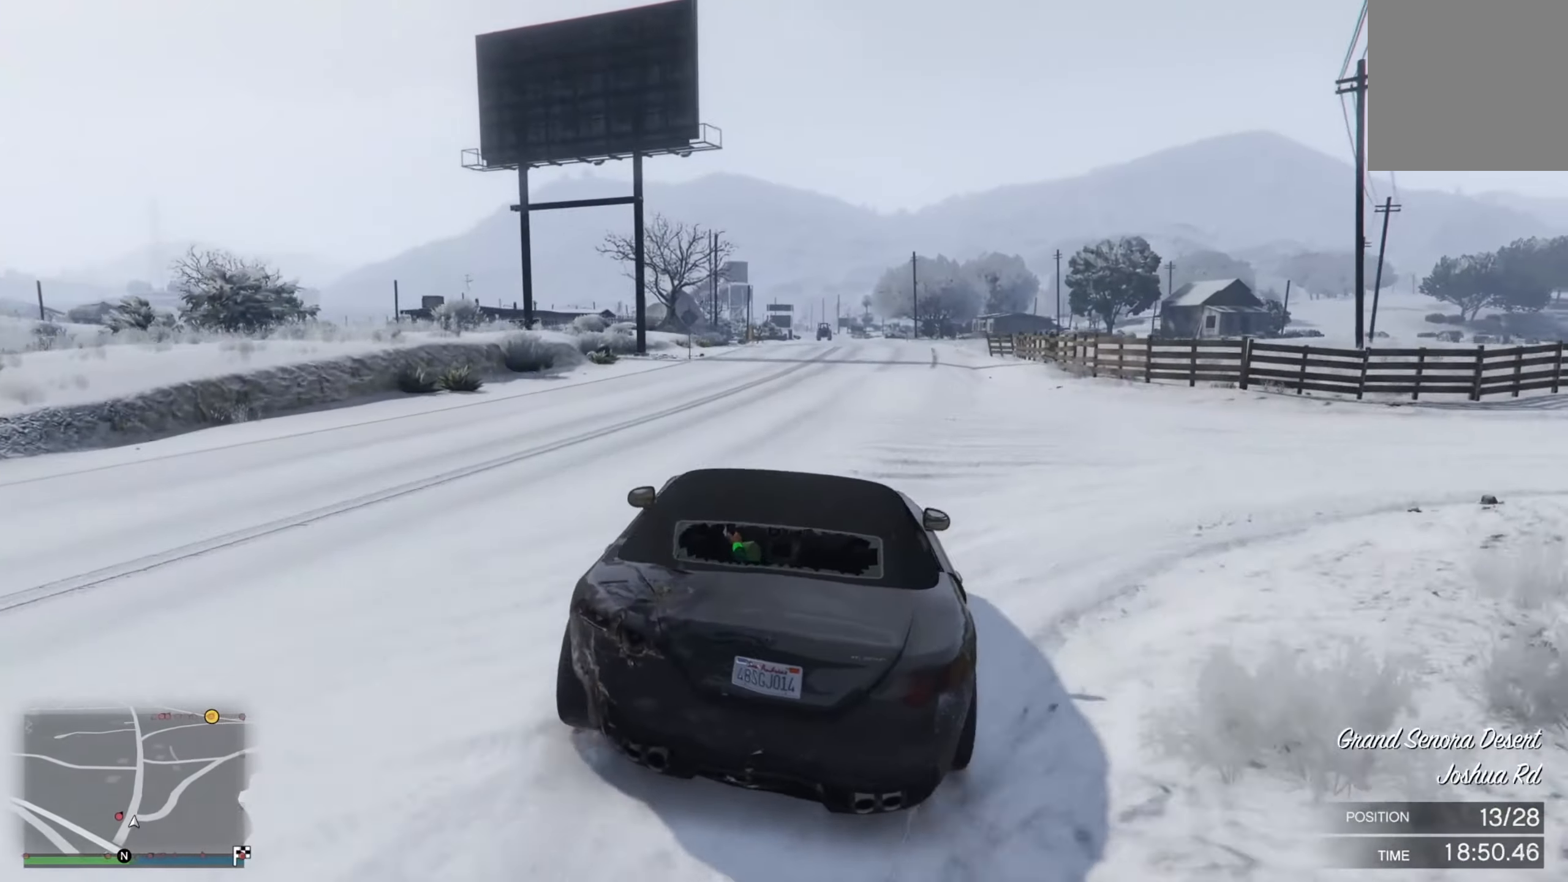
{"buttons": ["R2"], "left_stick": "center", "right_stick": "center", "events": [[300, "left_stick", "right"], [383, "left_stick", "left"], [450, "left_stick", "center"]]}
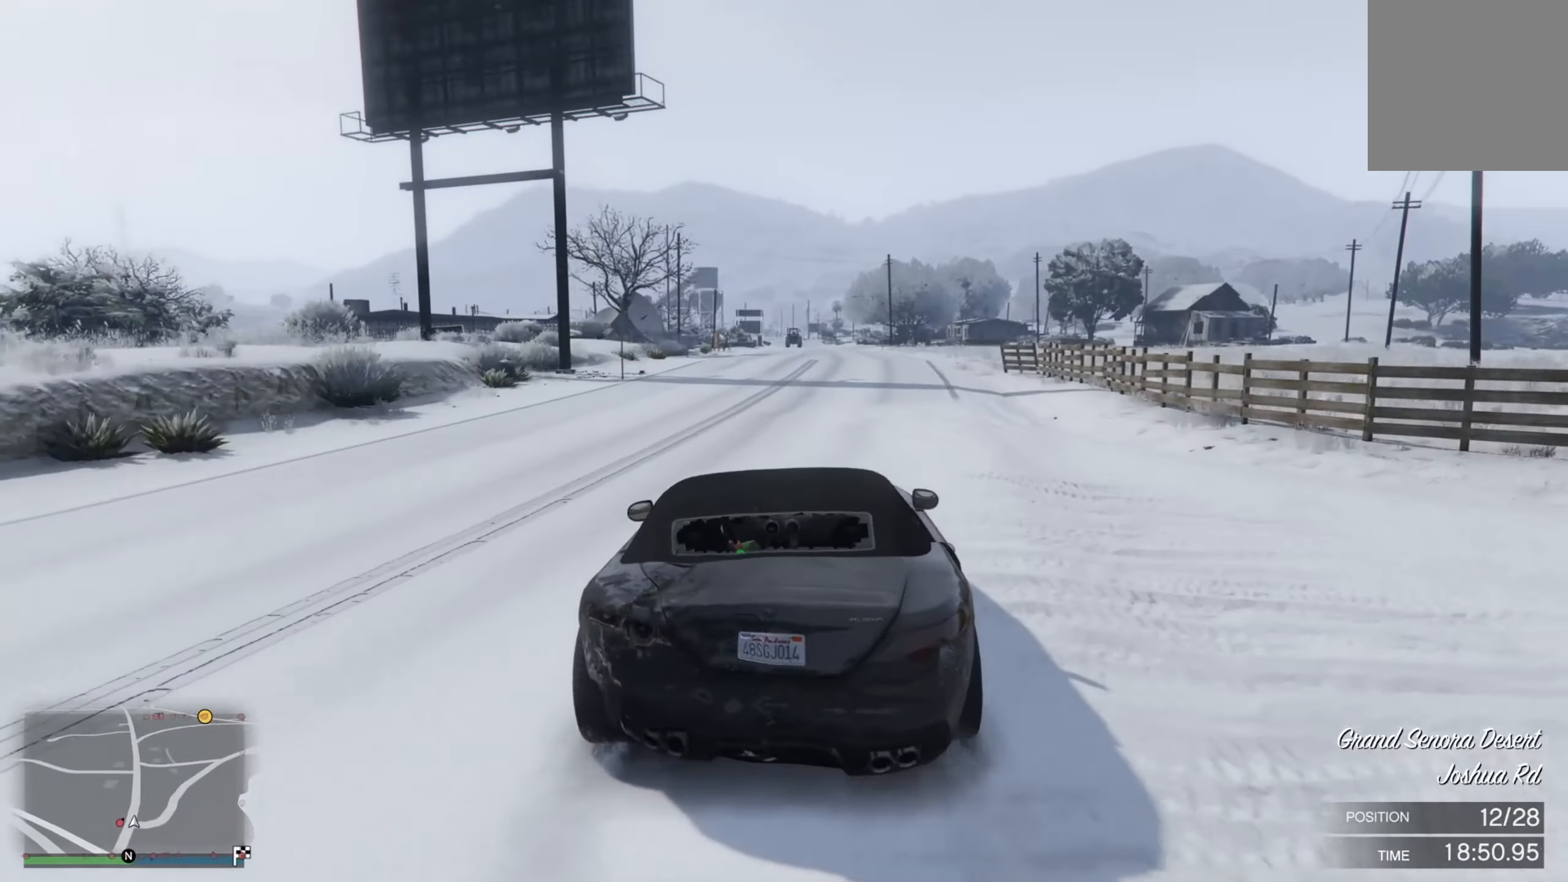
{"buttons": ["R2"], "left_stick": "center", "right_stick": "center", "events": [[83, "left_stick", "right"], [200, "left_stick", "center"], [400, "left_stick", "left"], [450, "left_stick", "up-right"], [500, "left_stick", "center"]]}
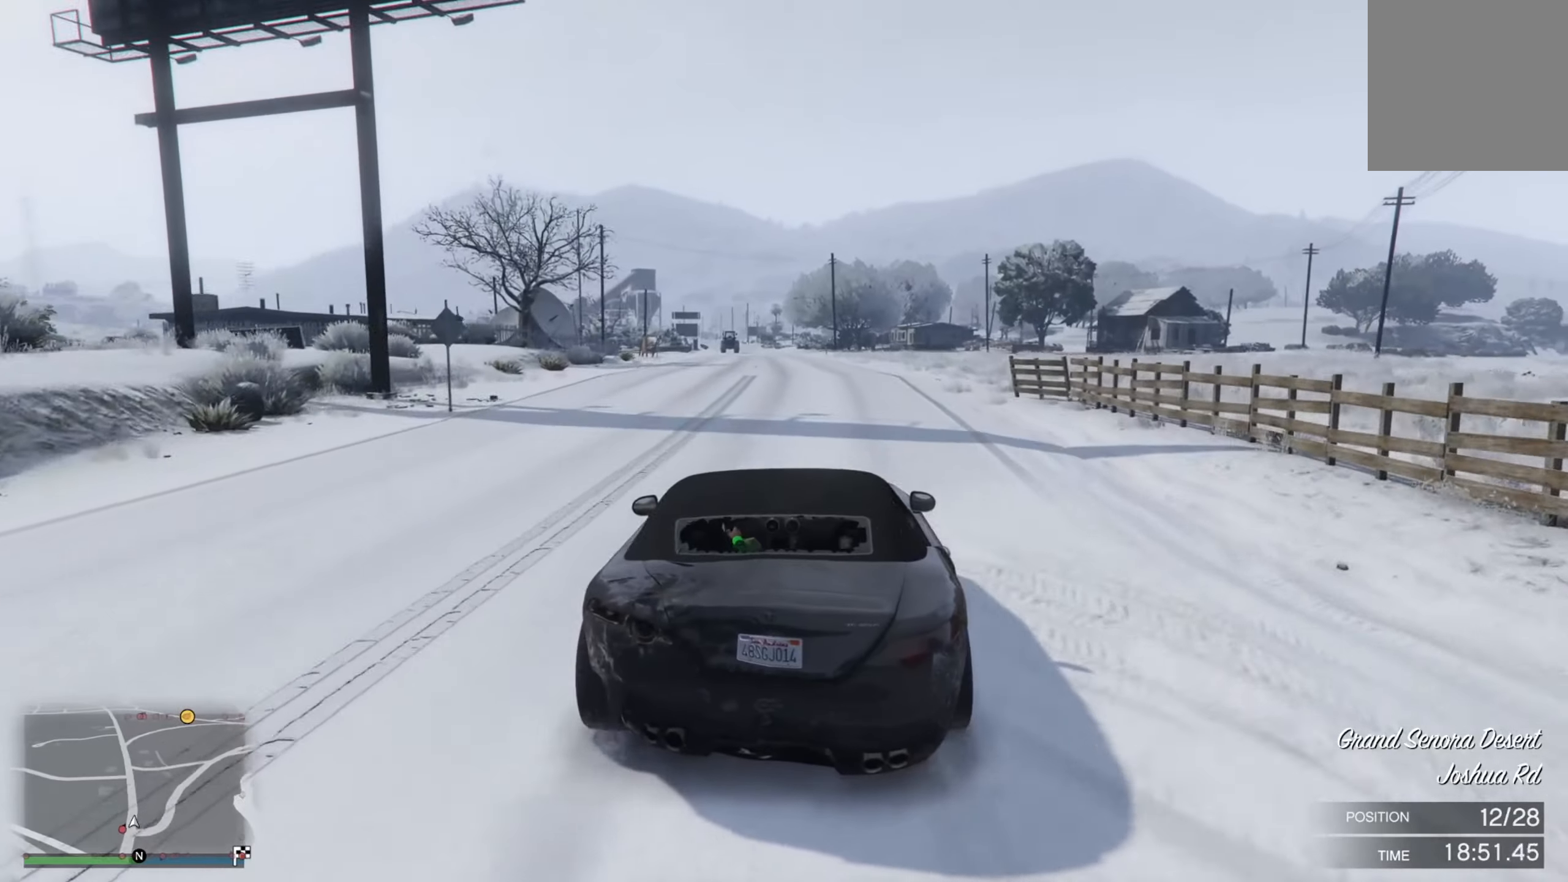
{"buttons": ["R2"], "left_stick": "center", "right_stick": "center", "events": []}
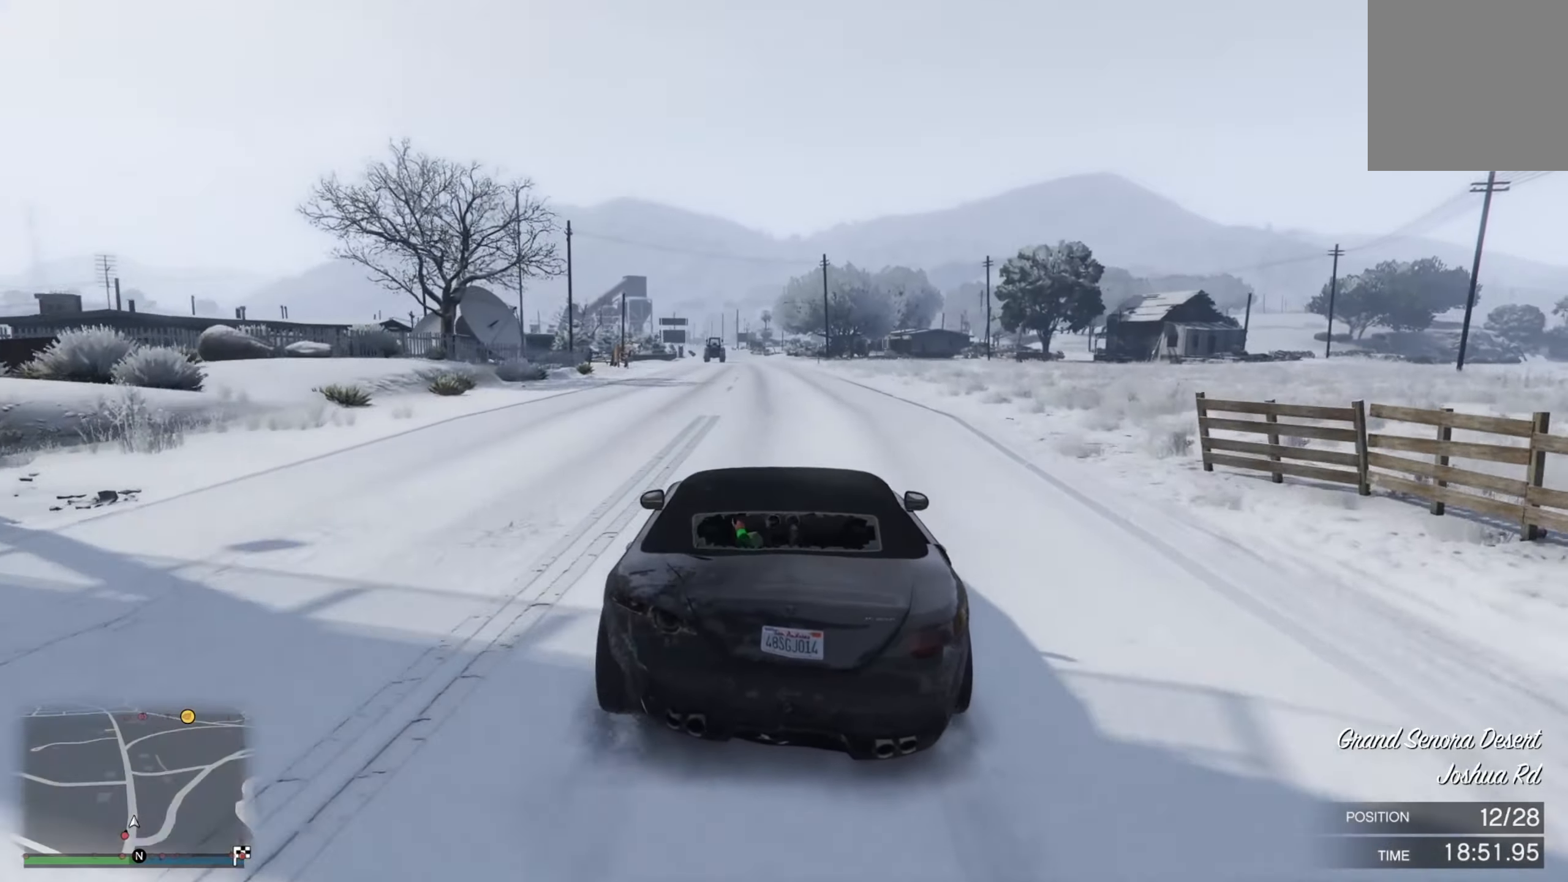
{"buttons": ["R2"], "left_stick": "center", "right_stick": "center", "events": [[183, "left_stick", "left"], [283, "left_stick", "center"]]}
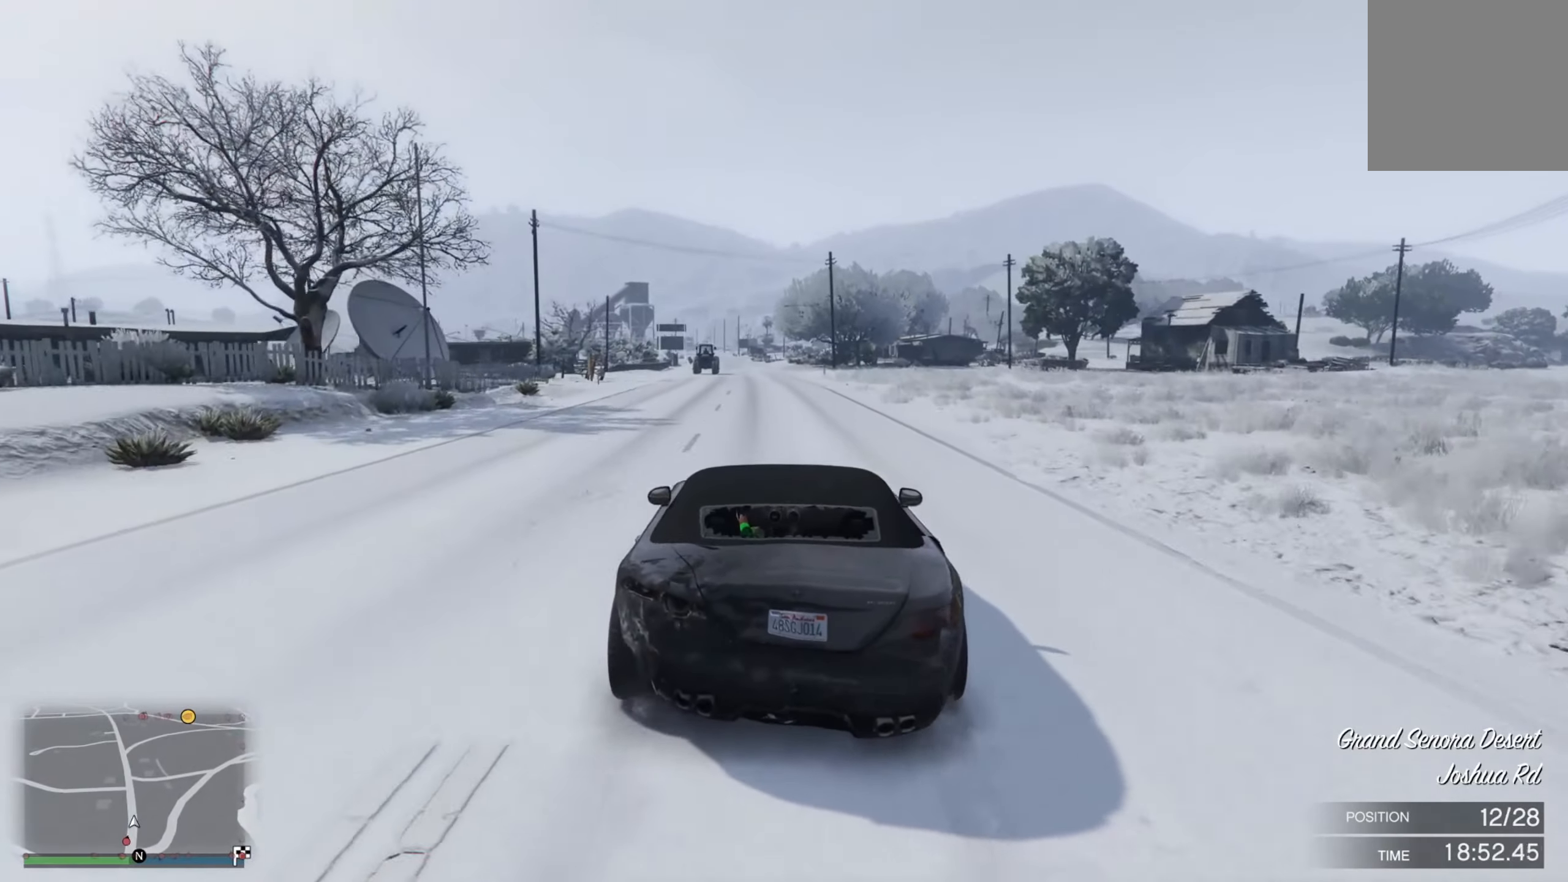
{"buttons": ["R2"], "left_stick": "center", "right_stick": "center", "events": [[33, "left_stick", "left"], [100, "left_stick", "center"]]}
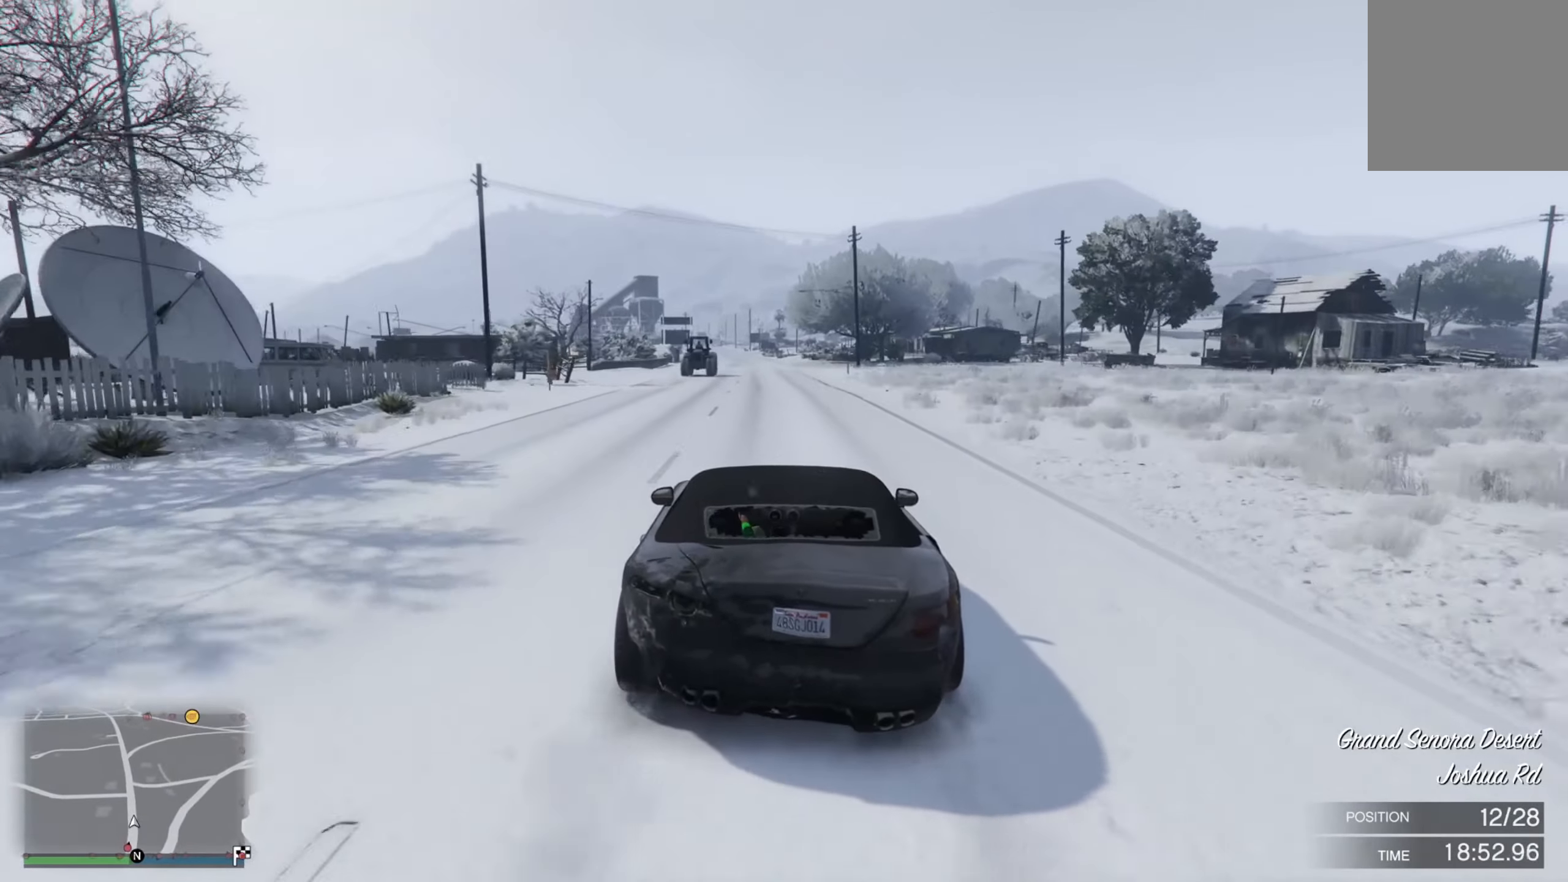
{"buttons": ["R2"], "left_stick": "center", "right_stick": "center", "events": []}
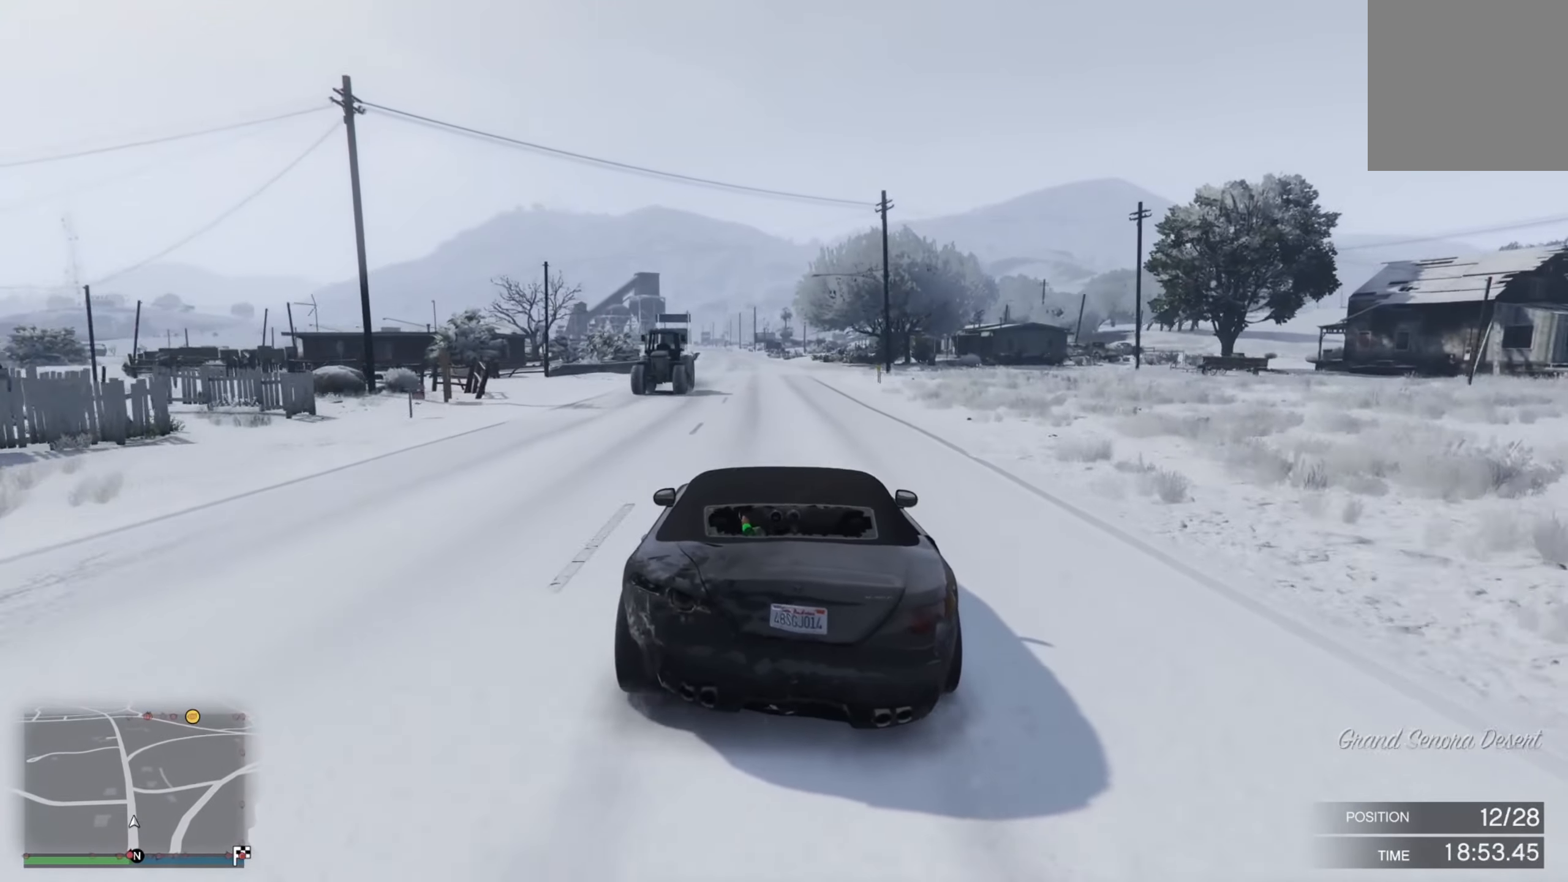
{"buttons": ["R2"], "left_stick": "left", "right_stick": "center", "events": [[500, "left_stick", "left"]]}
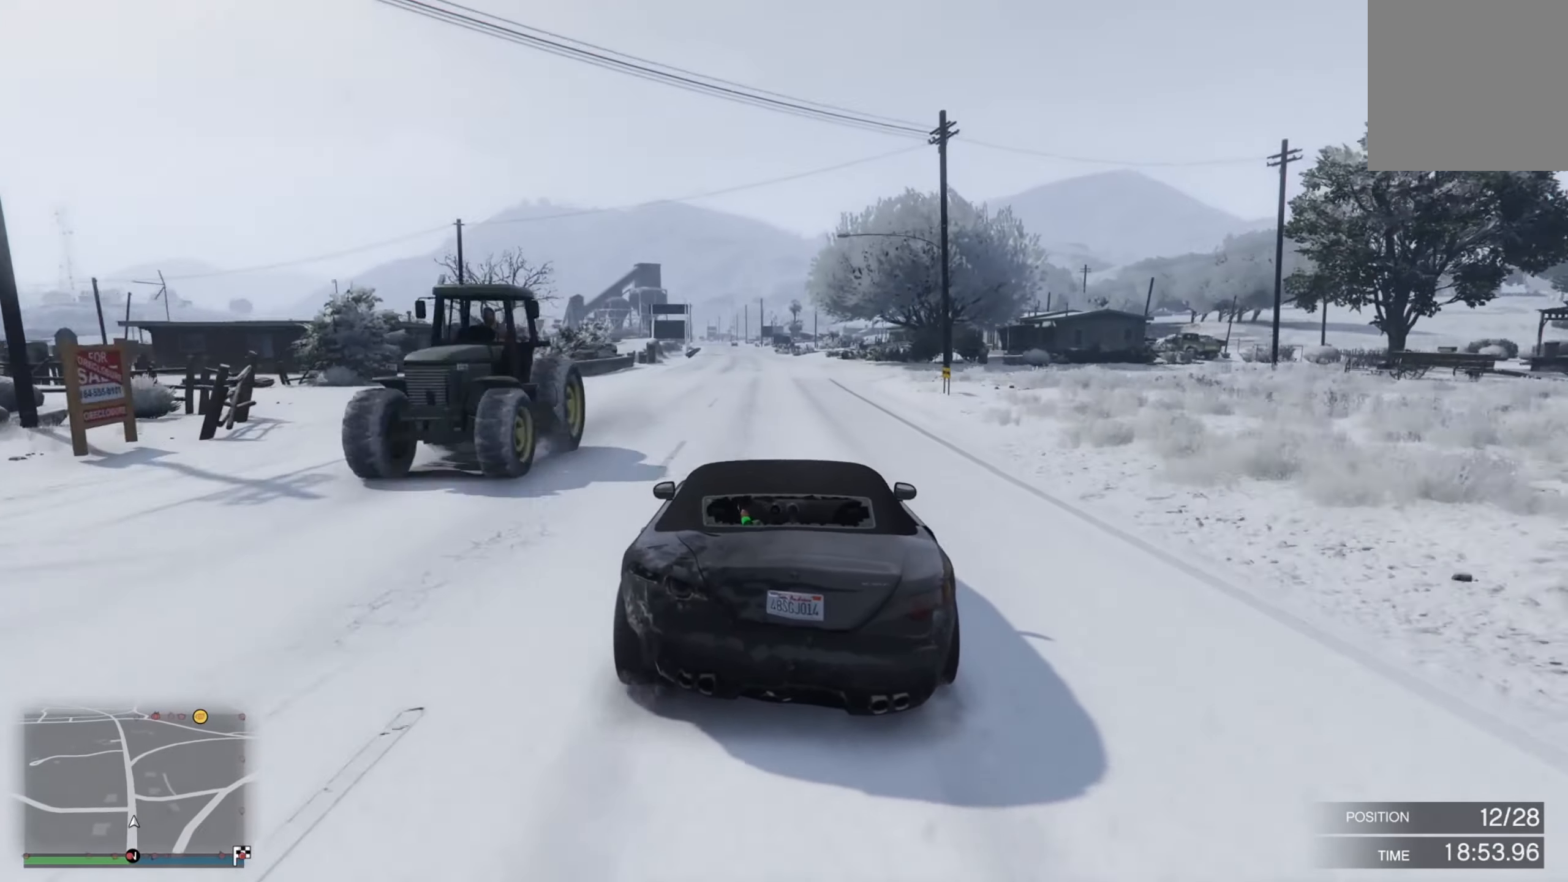
{"buttons": ["R2"], "left_stick": "center", "right_stick": "center", "events": [[83, "left_stick", "center"]]}
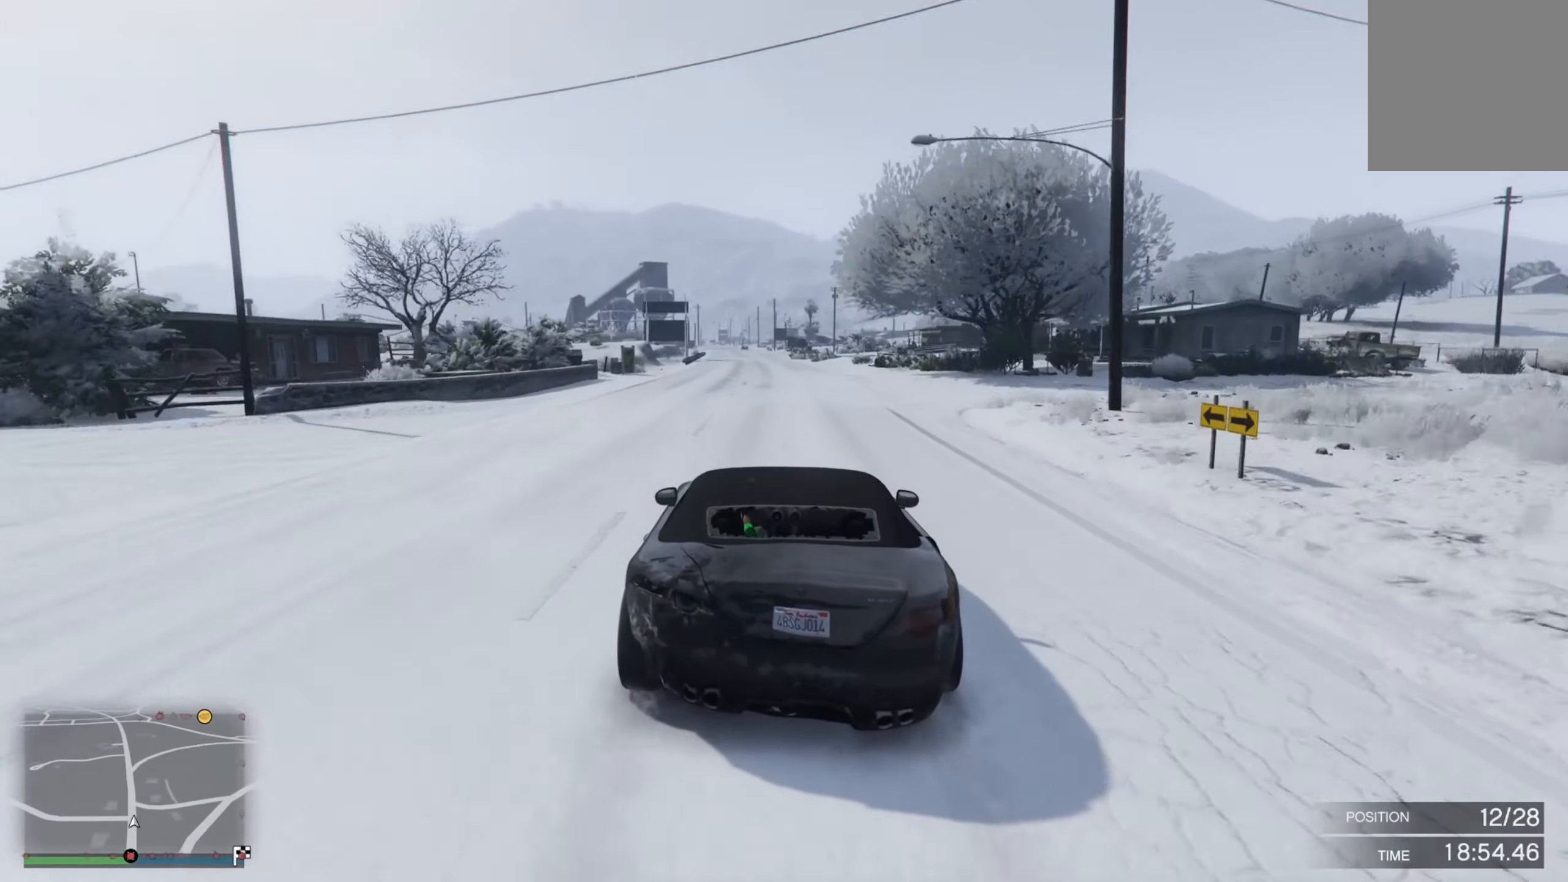
{"buttons": ["R2"], "left_stick": "center", "right_stick": "center", "events": []}
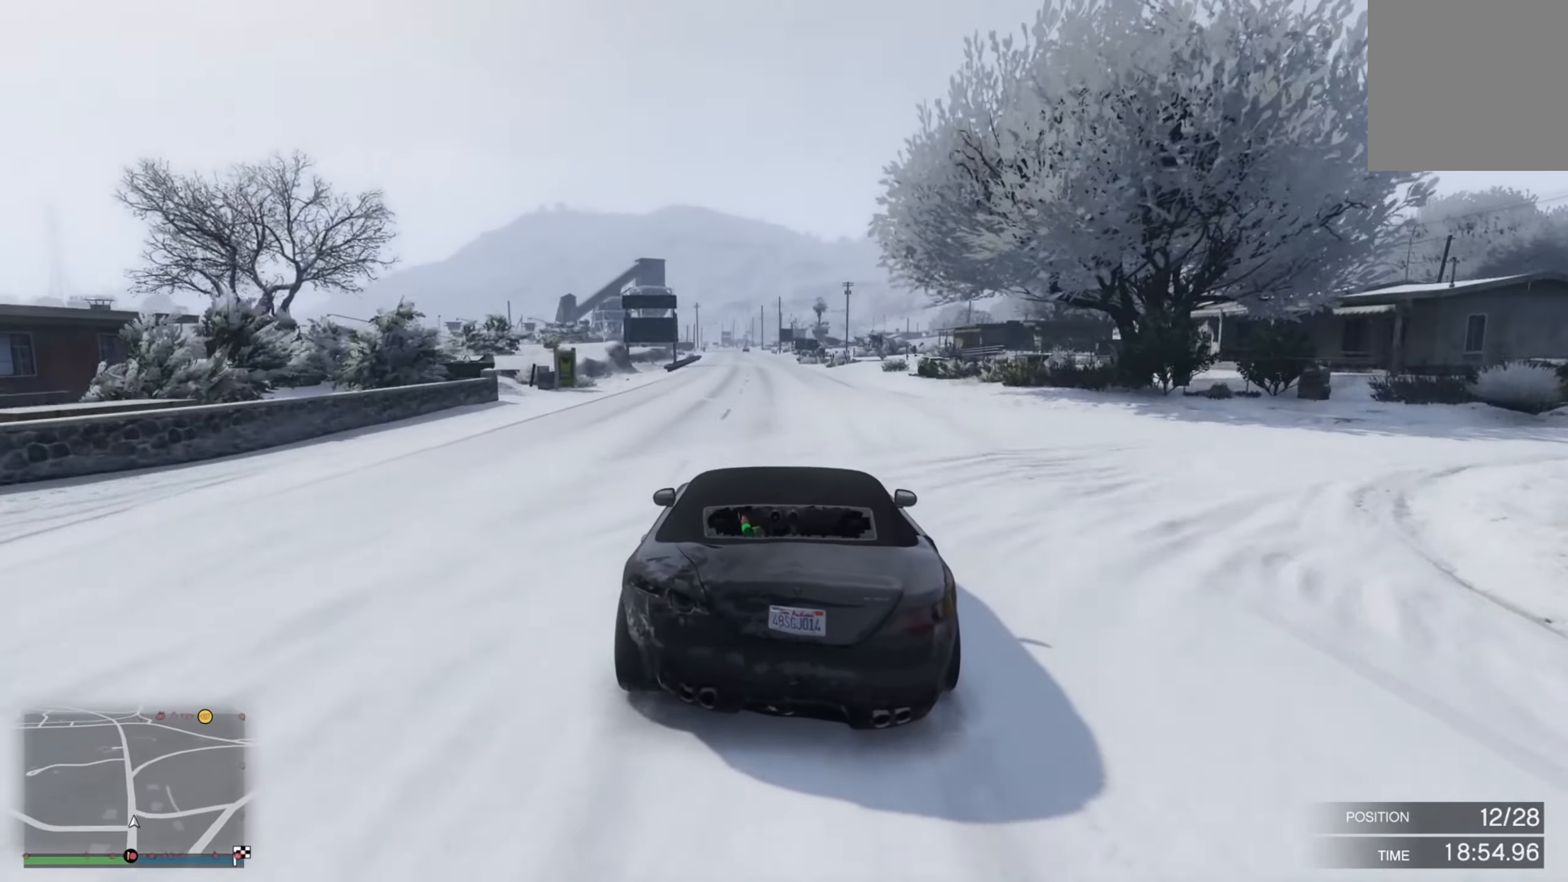
{"buttons": ["R2"], "left_stick": "center", "right_stick": "center", "events": []}
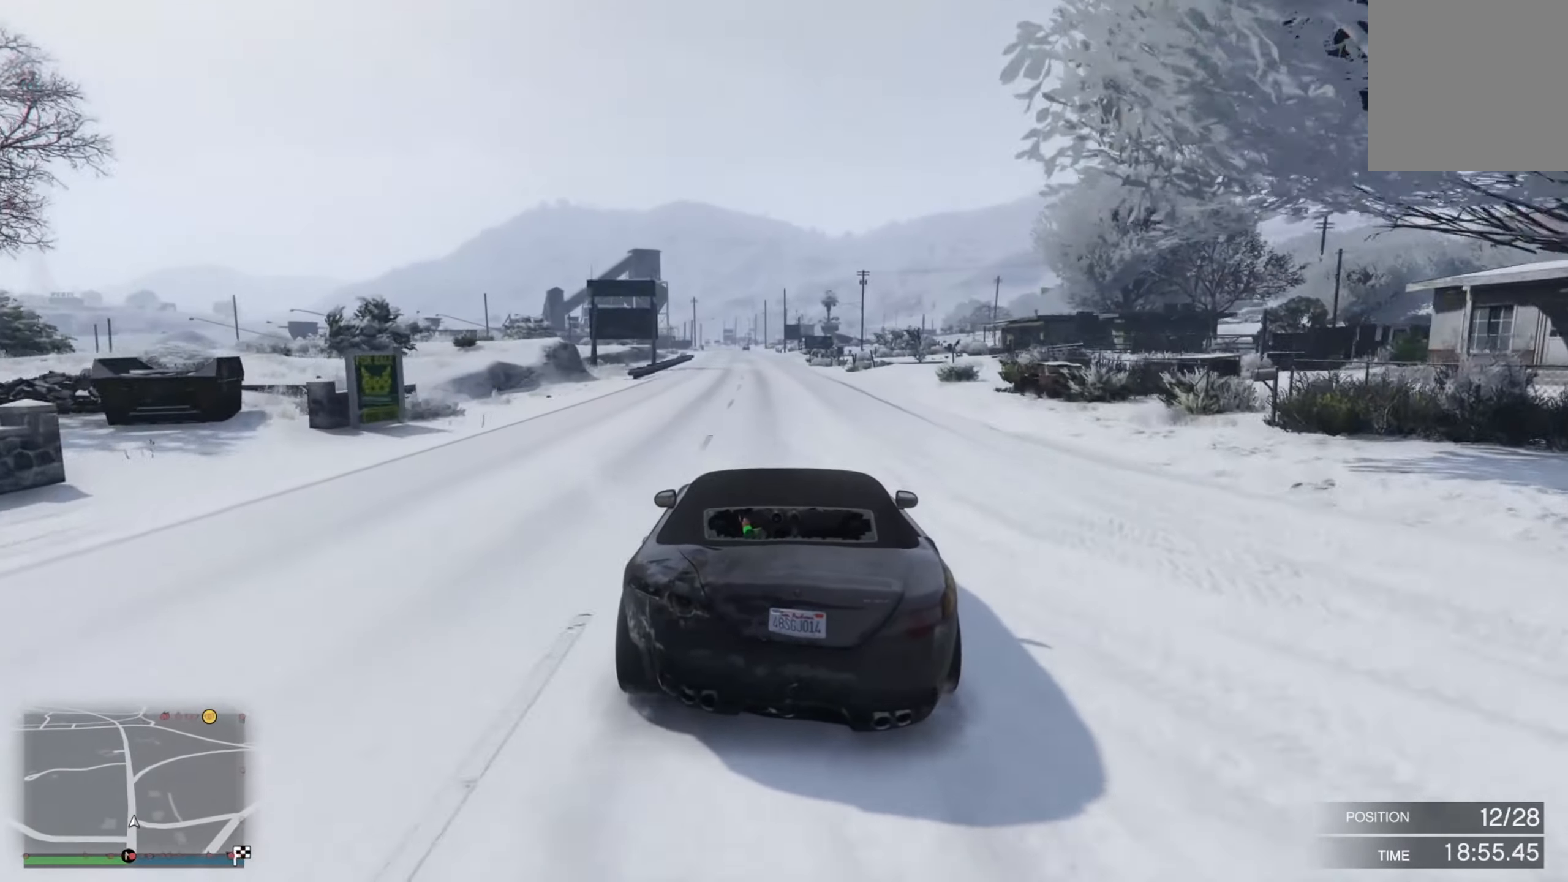
{"buttons": ["R2"], "left_stick": "left", "right_stick": "center", "events": [[200, "left_stick", "left"], [267, "left_stick", "center"], [450, "left_stick", "left"]]}
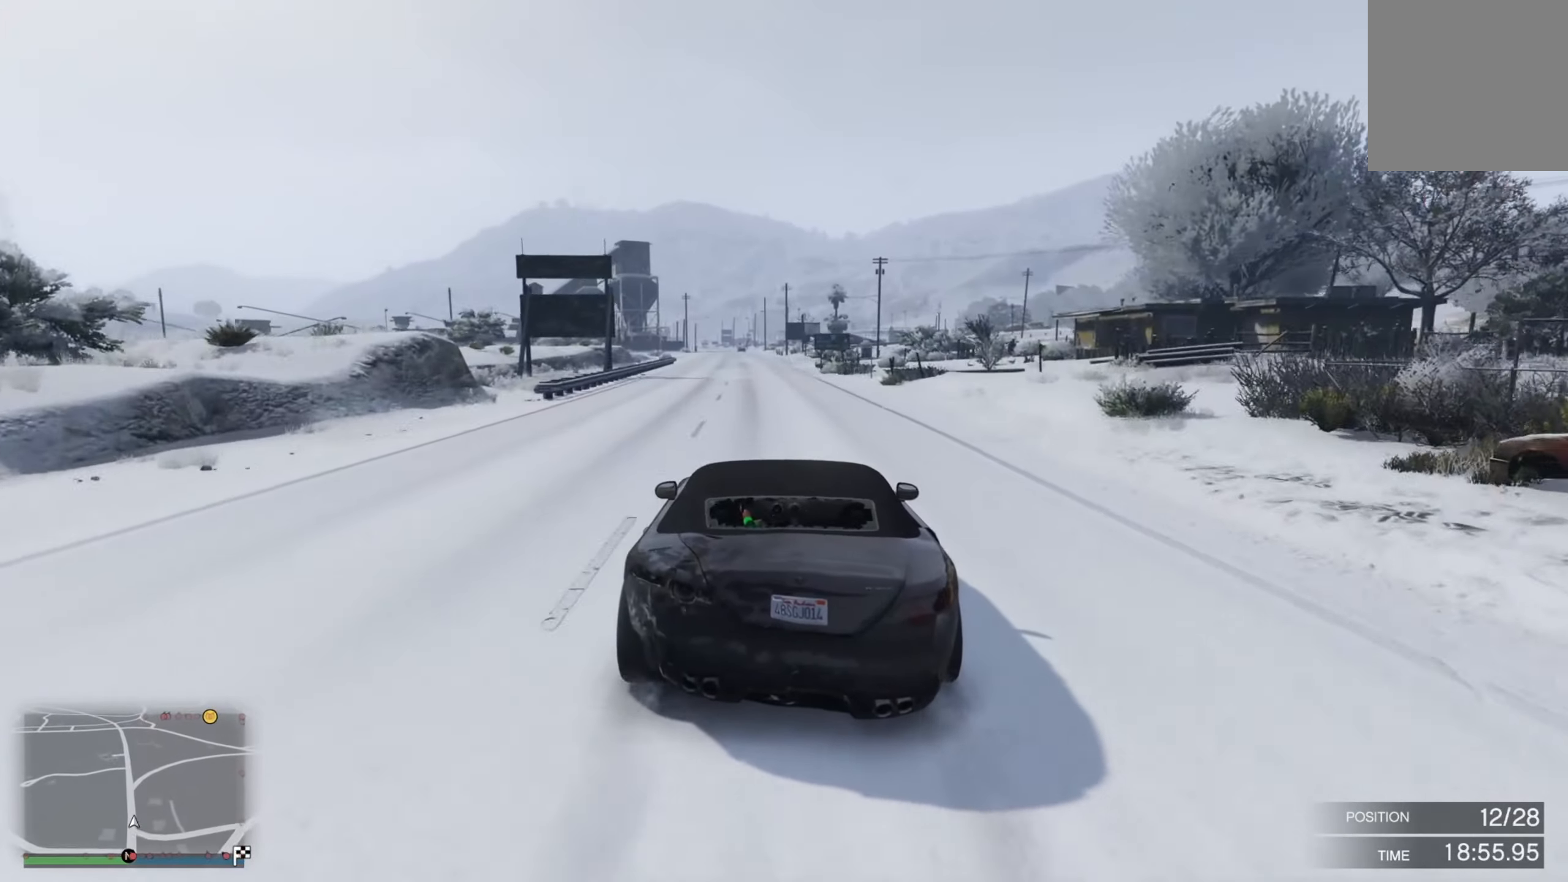
{"buttons": ["R2", "R3"], "left_stick": "center", "right_stick": "center", "events": [[33, "left_stick", "center"], [117, "R3", "down"]]}
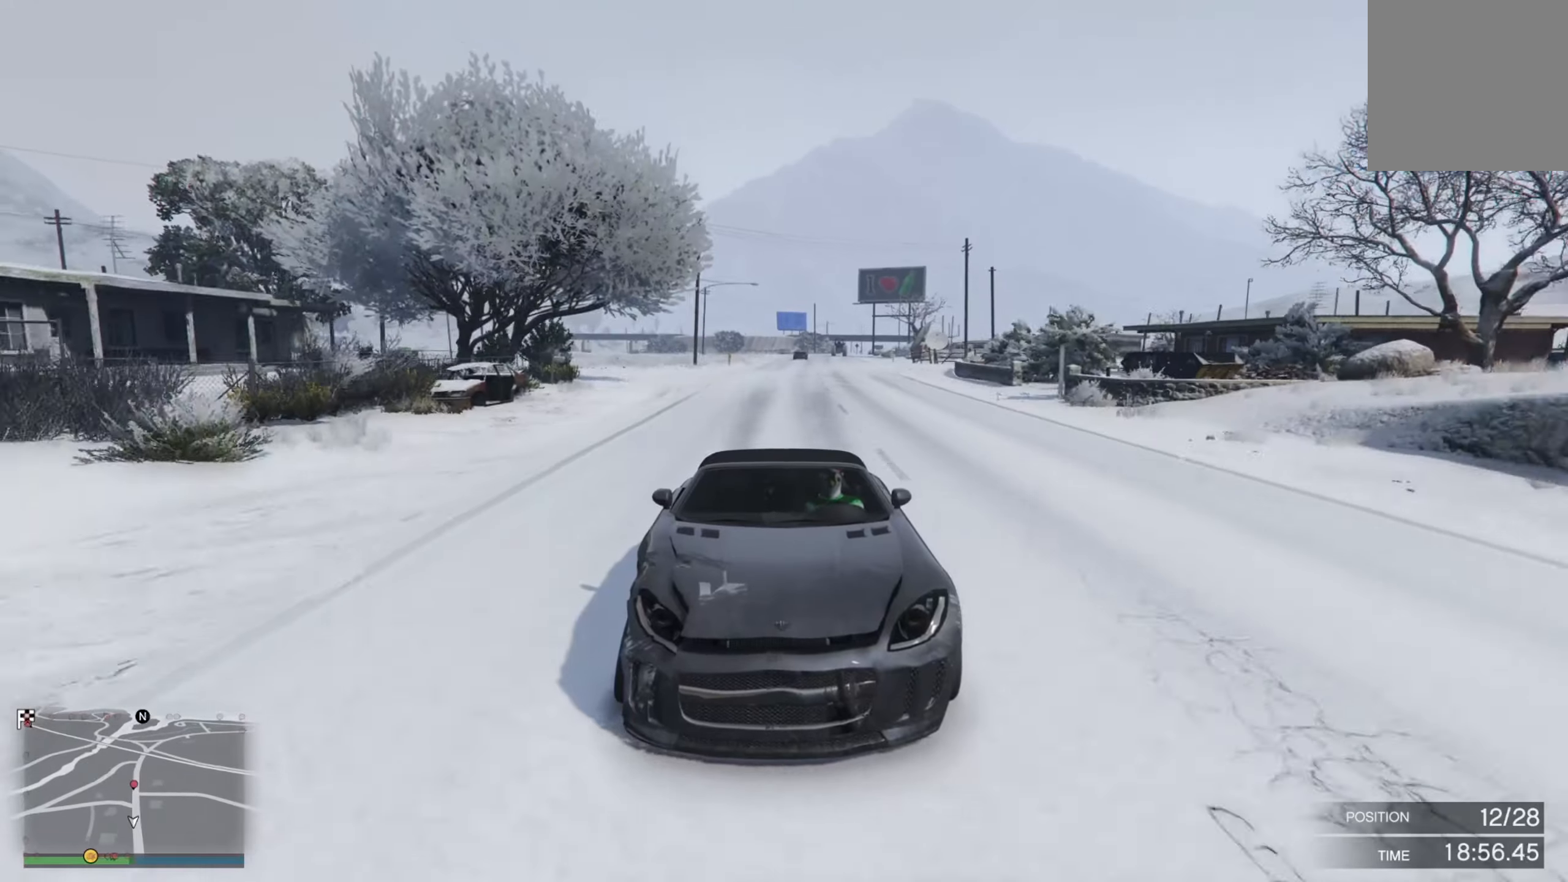
{"buttons": ["R2"], "left_stick": "center", "right_stick": "center", "events": [[234, "R3", "up"]]}
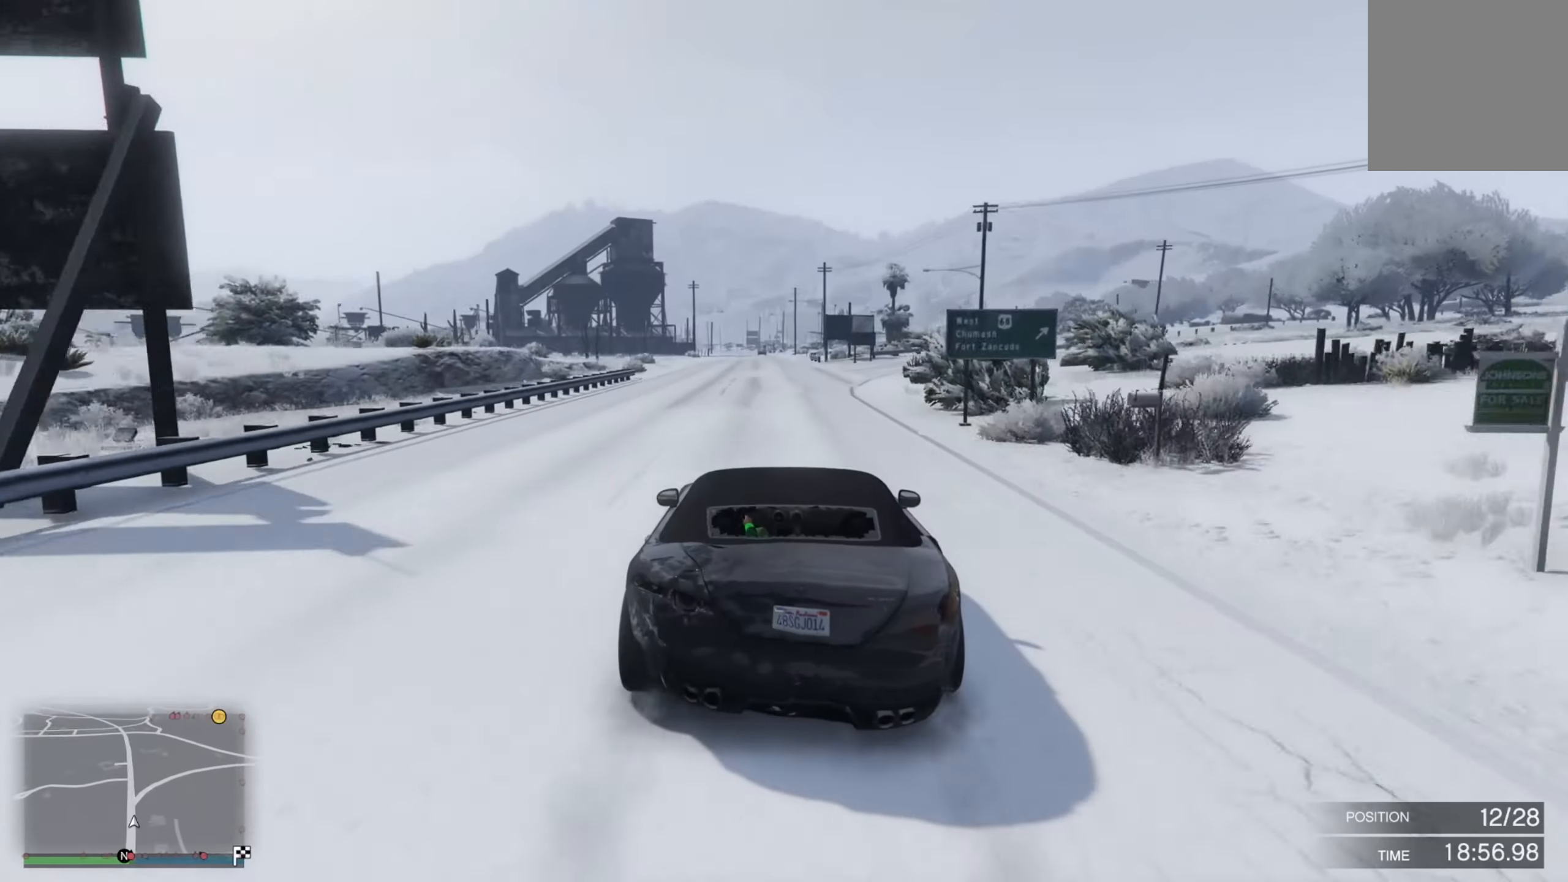
{"buttons": ["R2"], "left_stick": "center", "right_stick": "center", "events": [[417, "left_stick", "up-left"], [500, "left_stick", "center"]]}
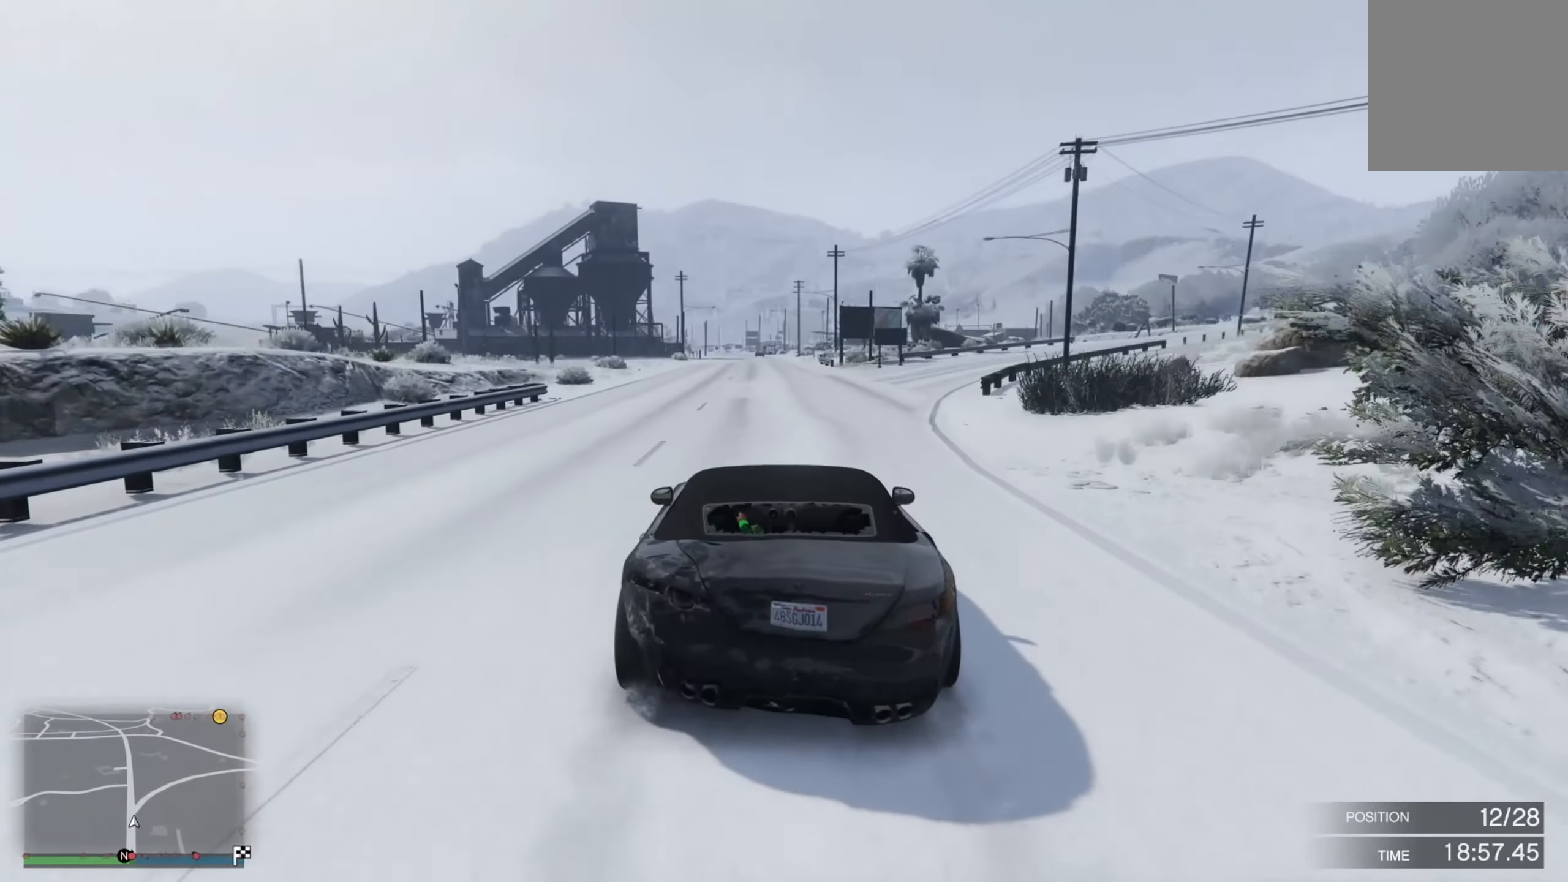
{"buttons": ["R2"], "left_stick": "center", "right_stick": "center", "events": []}
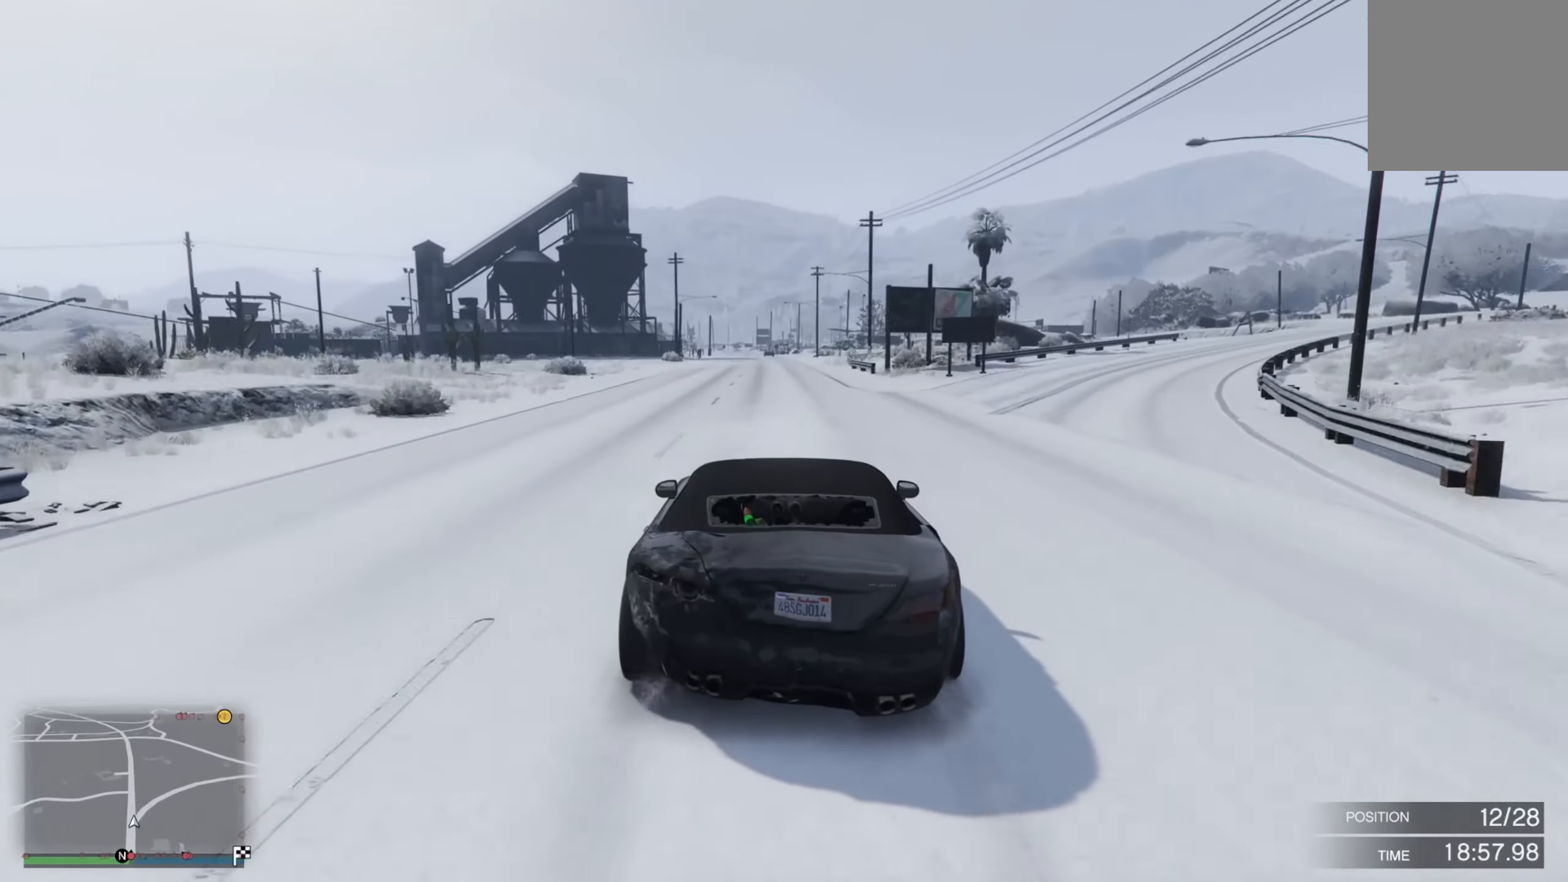
{"buttons": ["R2"], "left_stick": "center", "right_stick": "center", "events": []}
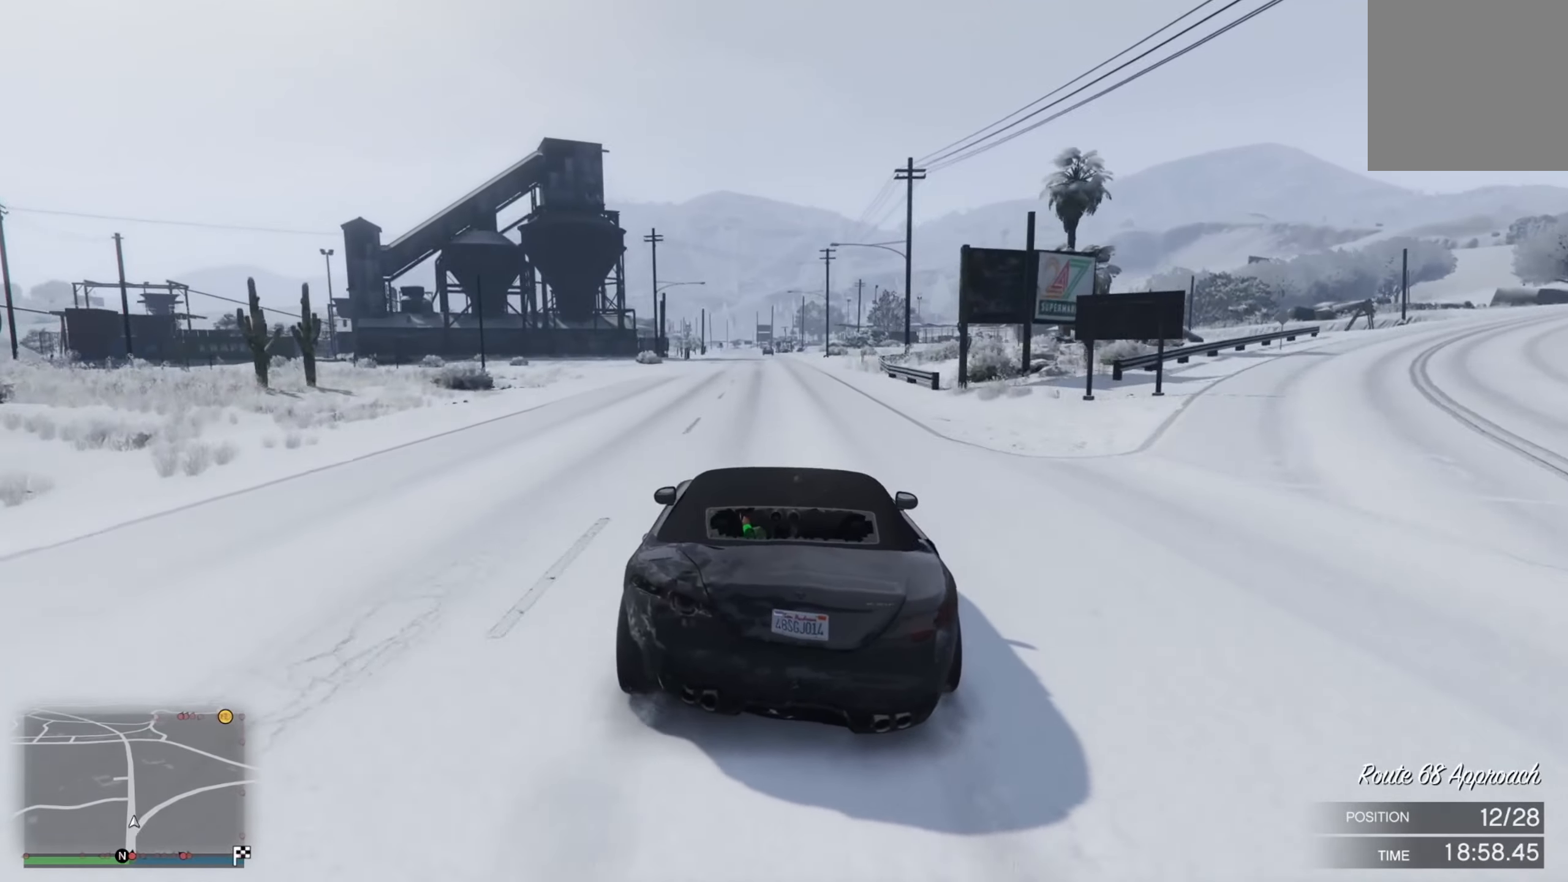
{"buttons": ["R2"], "left_stick": "center", "right_stick": "center", "events": []}
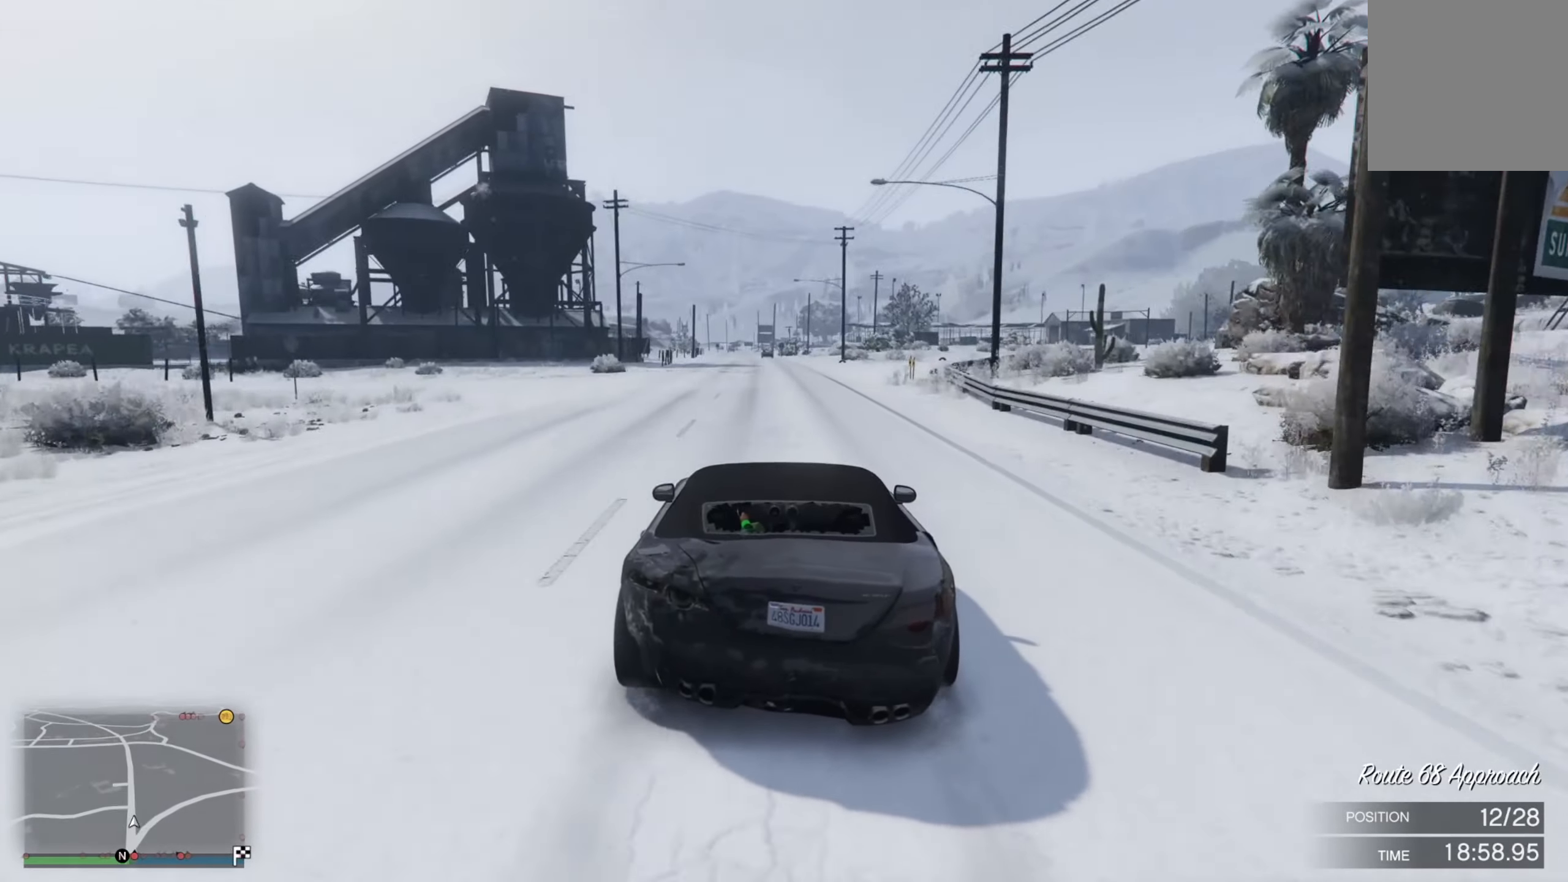
{"buttons": ["R2"], "left_stick": "center", "right_stick": "center", "events": [[84, "left_stick", "left"], [217, "left_stick", "center"]]}
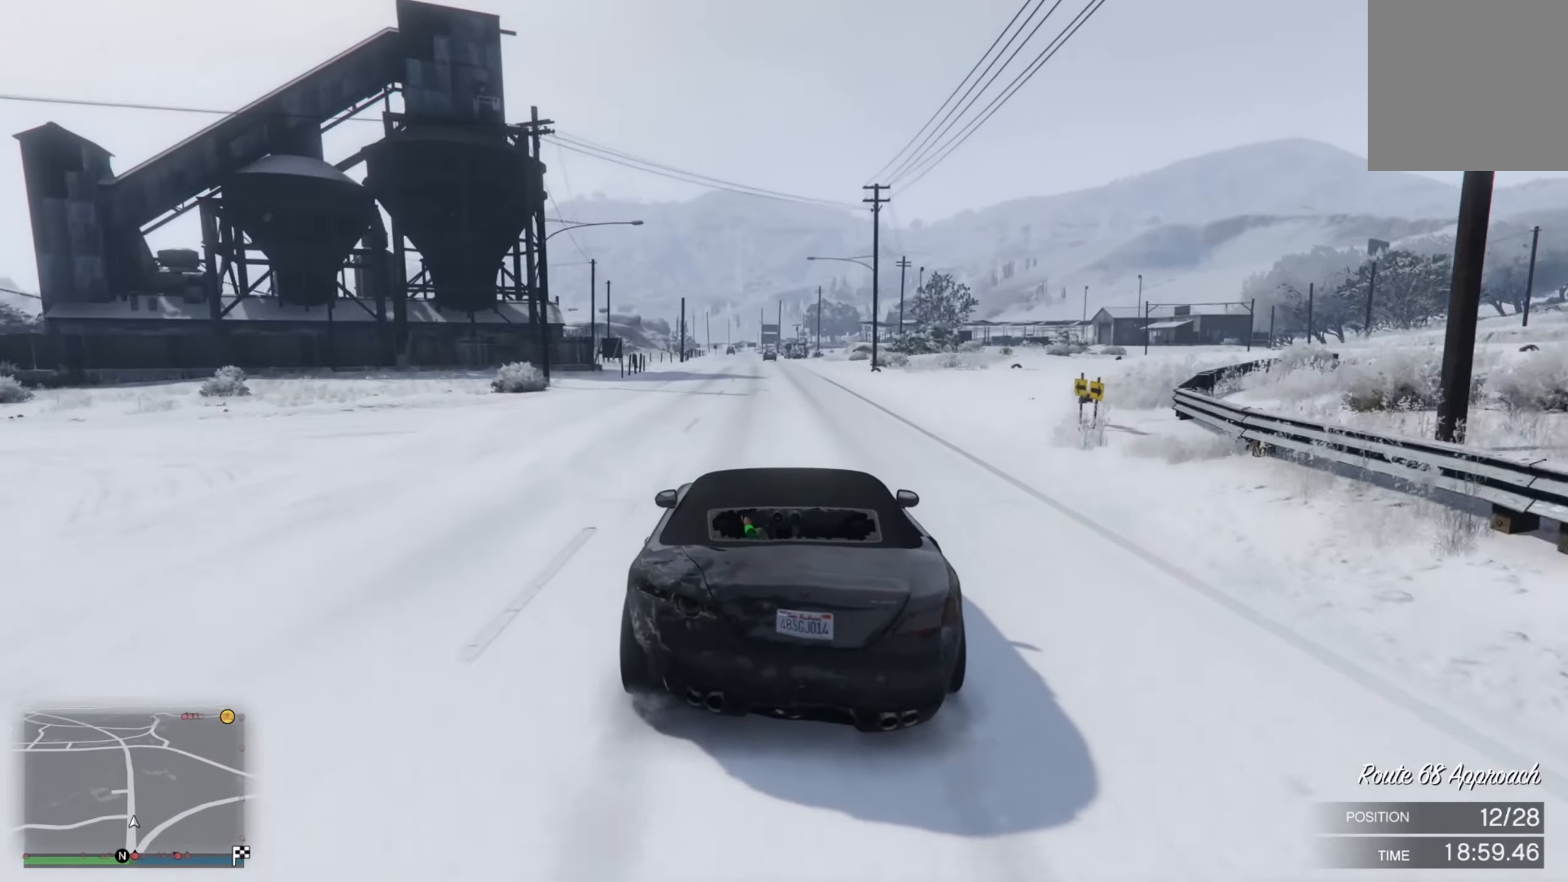
{"buttons": ["R2"], "left_stick": "center", "right_stick": "center", "events": [[317, "left_stick", "right"], [417, "left_stick", "center"]]}
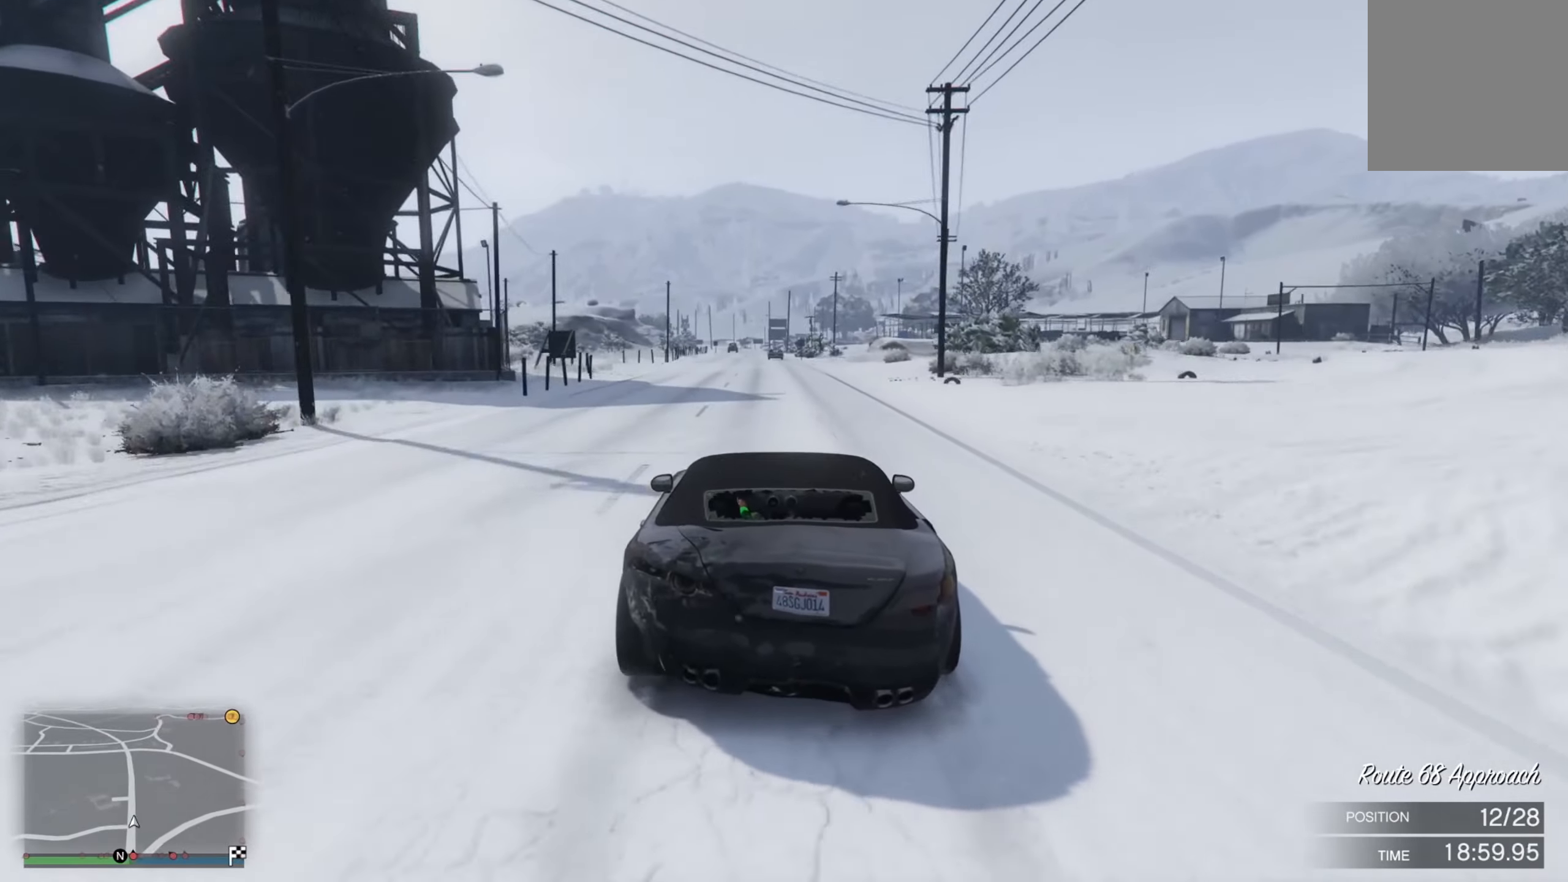
{"buttons": ["R2"], "left_stick": "center", "right_stick": "center", "events": []}
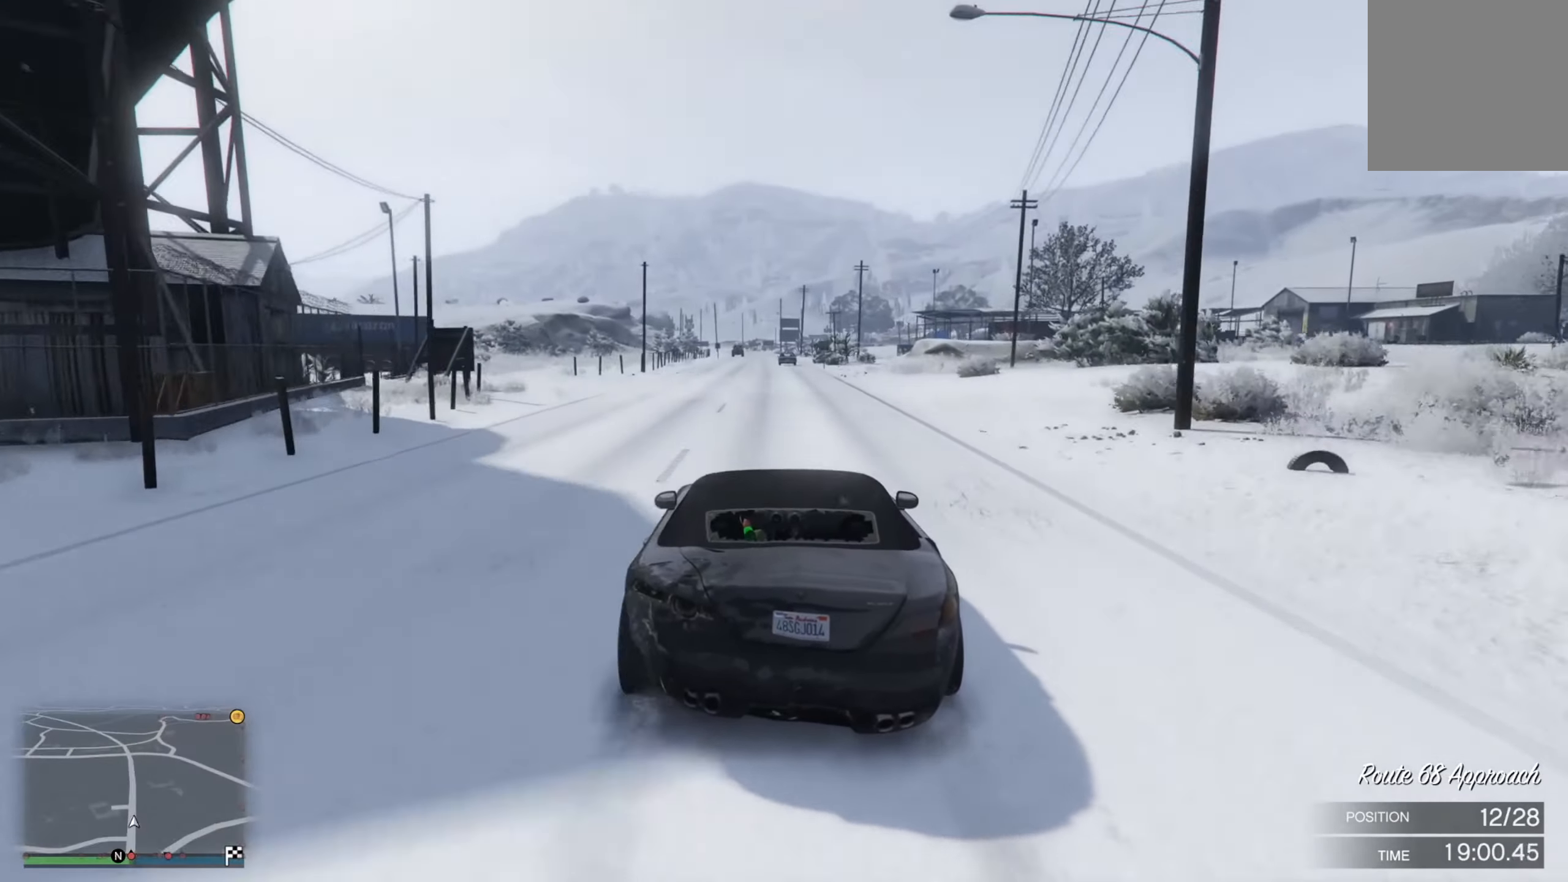
{"buttons": ["R2"], "left_stick": "center", "right_stick": "center", "events": [[384, "left_stick", "up-left"], [467, "left_stick", "center"]]}
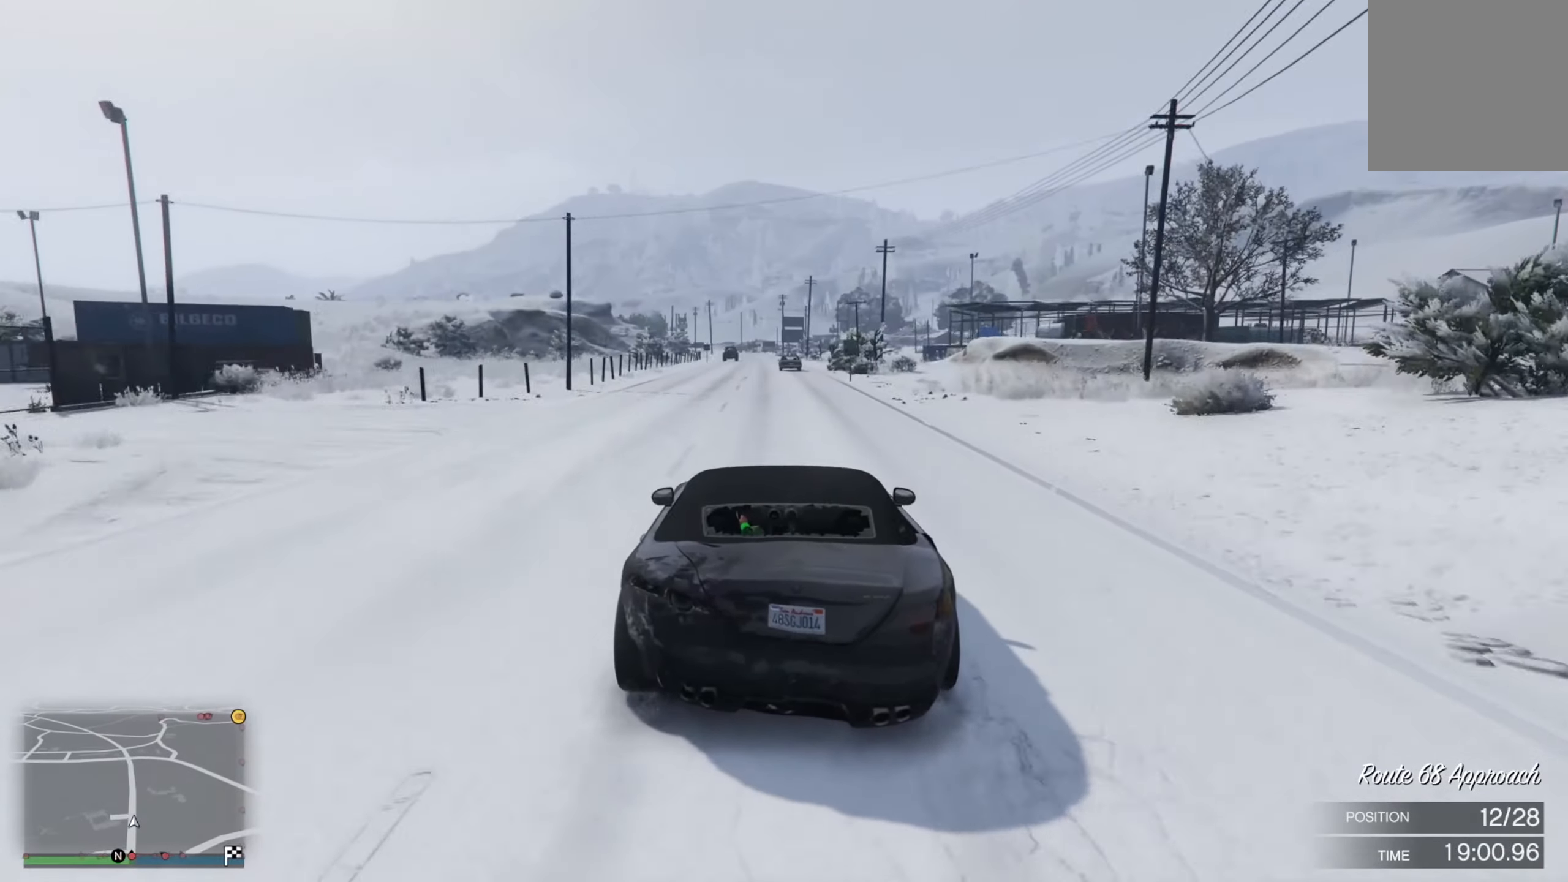
{"buttons": ["R2"], "left_stick": "left", "right_stick": "center", "events": [[167, "left_stick", "left"], [250, "left_stick", "right"], [317, "left_stick", "center"], [483, "left_stick", "left"]]}
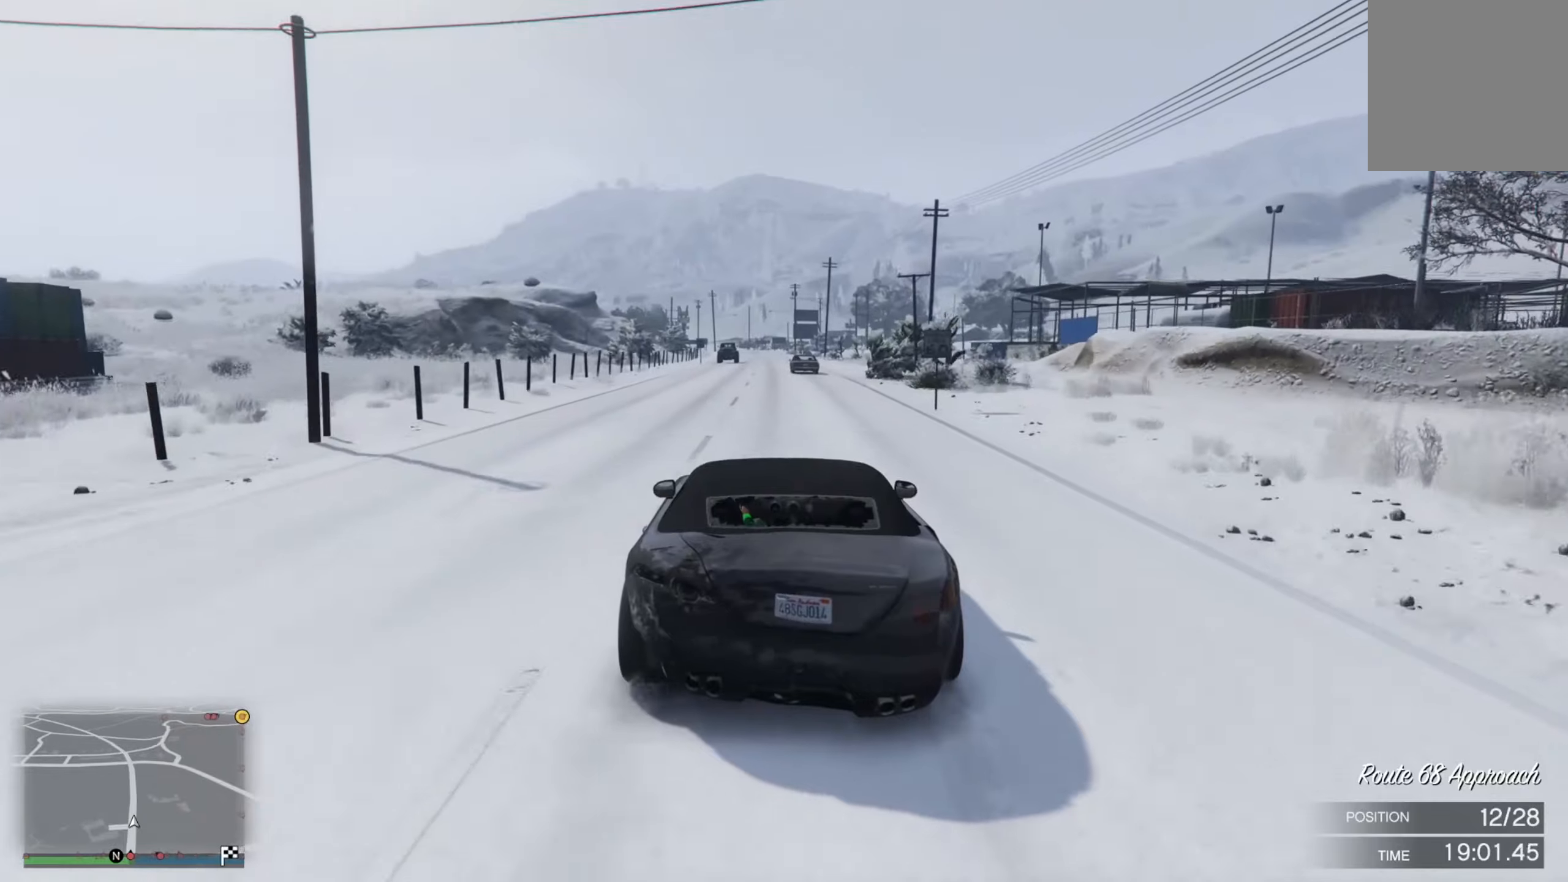
{"buttons": ["R2"], "left_stick": "center", "right_stick": "center", "events": [[116, "left_stick", "center"]]}
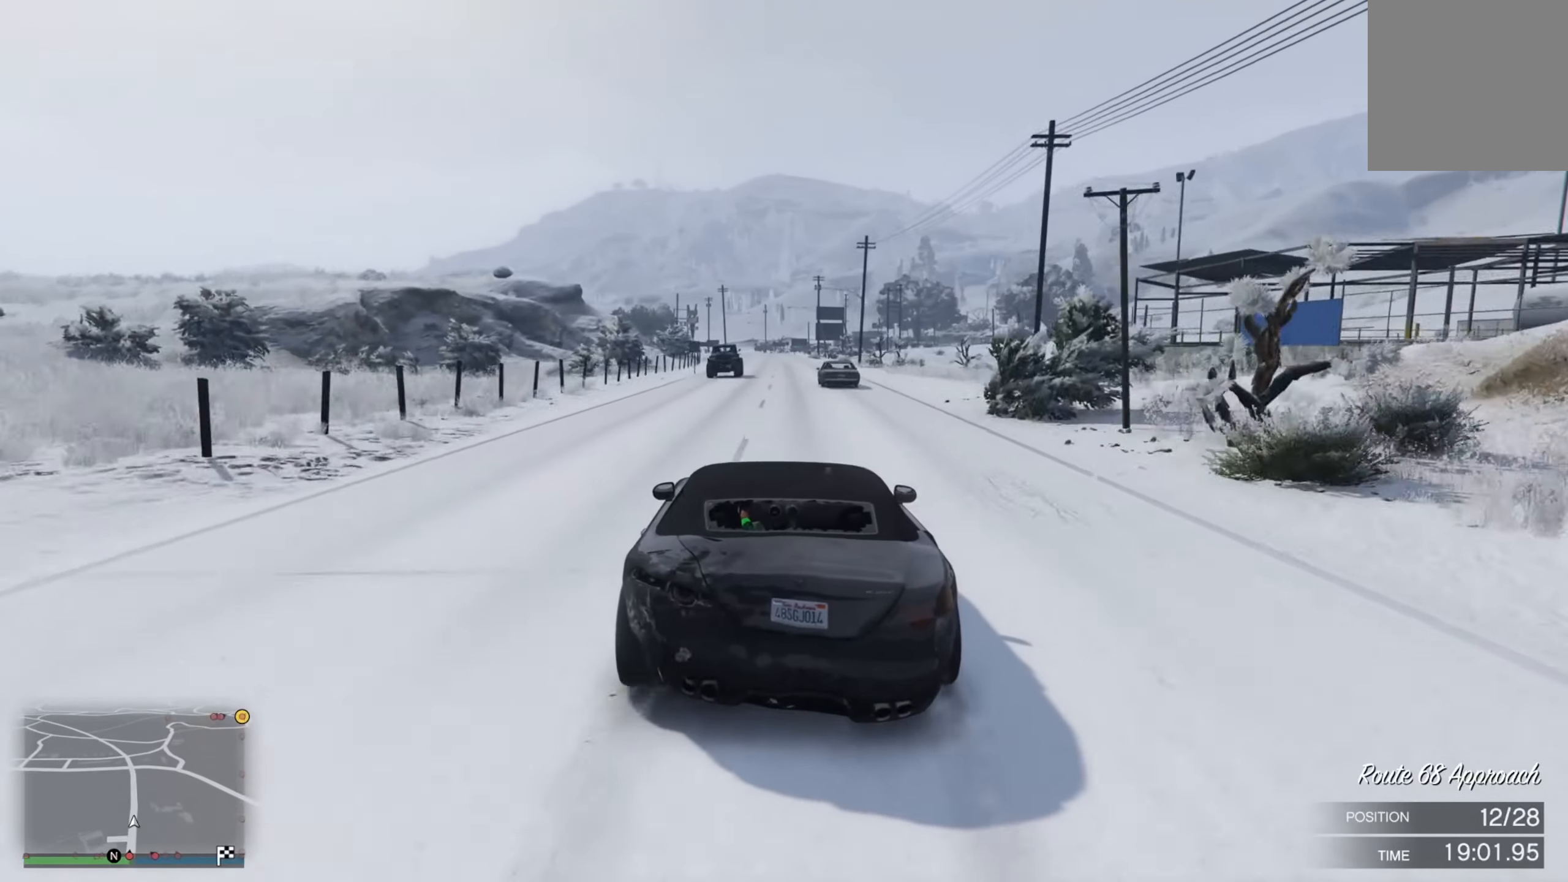
{"buttons": ["R2"], "left_stick": "center", "right_stick": "center", "events": [[333, "left_stick", "down-right"], [483, "left_stick", "center"]]}
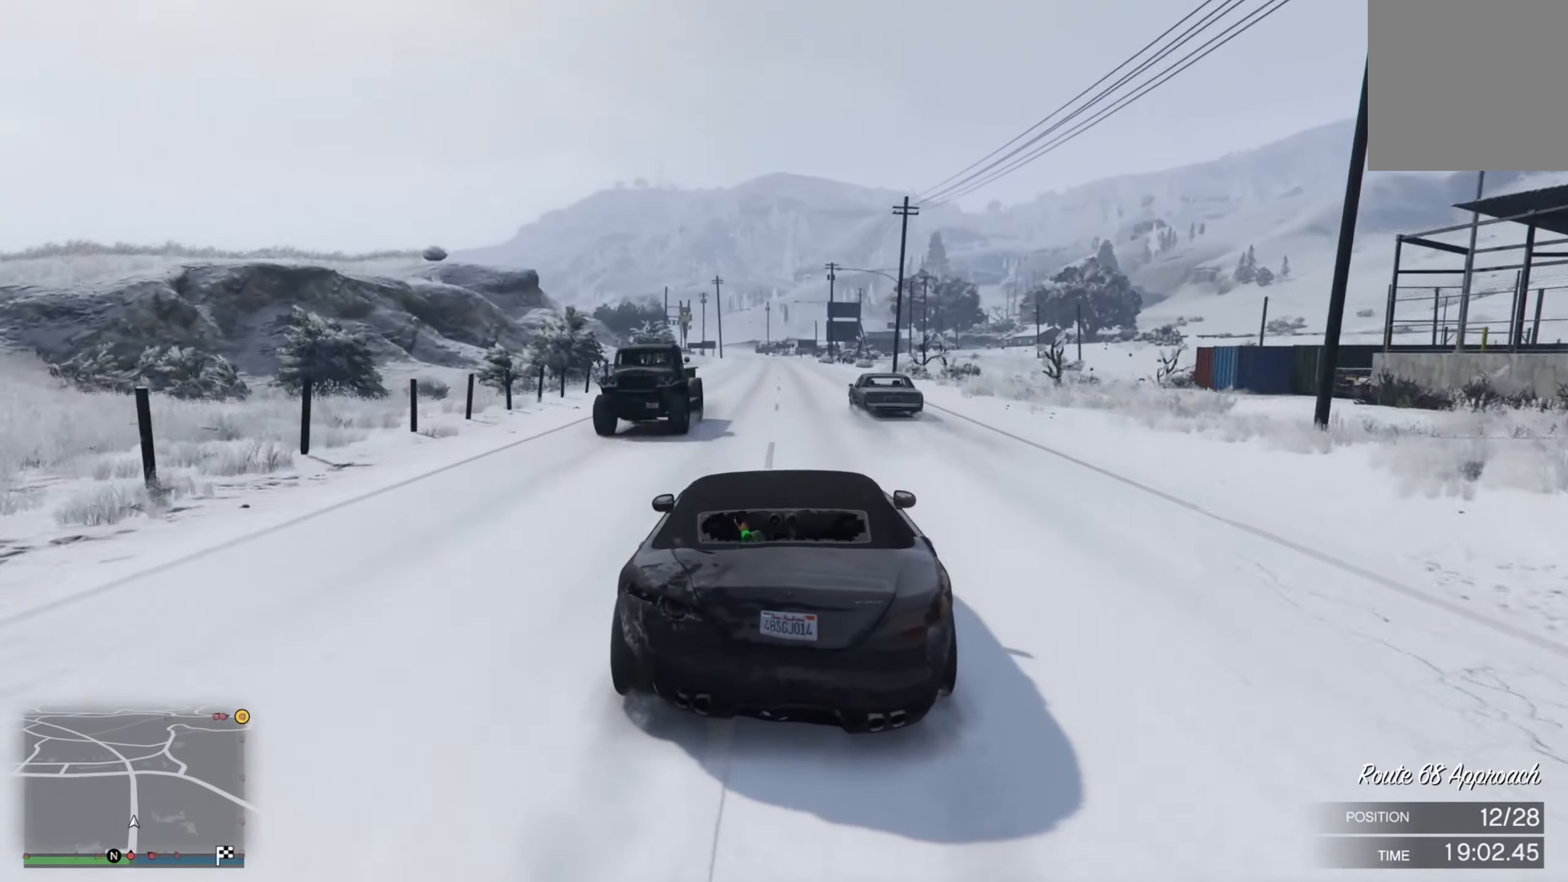
{"buttons": ["R2"], "left_stick": "center", "right_stick": "center", "events": [[183, "left_stick", "up-left"], [283, "left_stick", "center"]]}
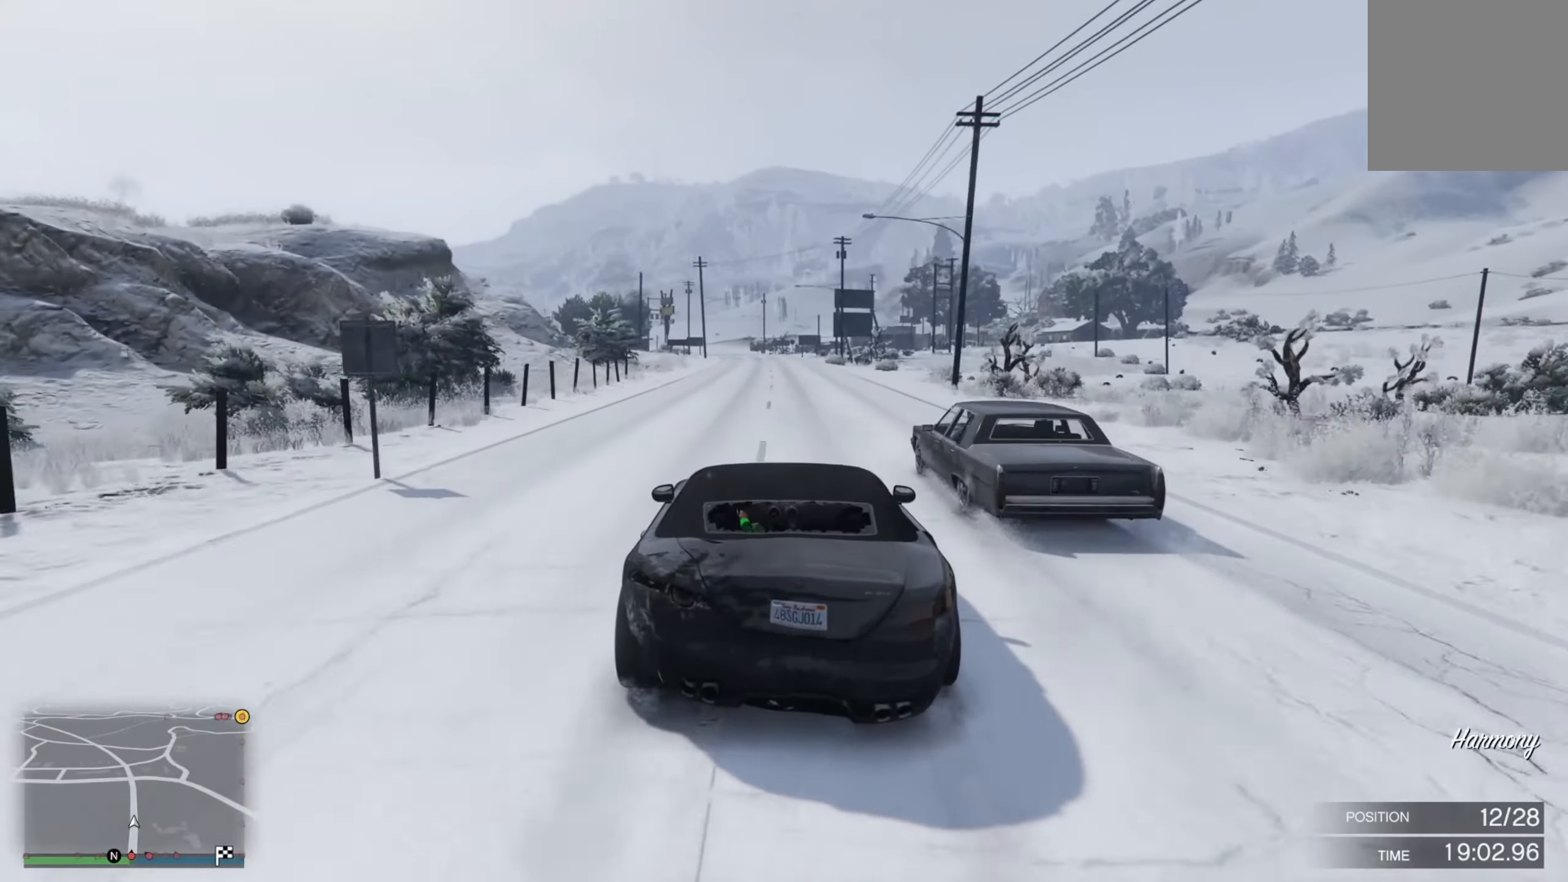
{"buttons": ["R2"], "left_stick": "center", "right_stick": "center", "events": [[266, "left_stick", "up-left"], [433, "left_stick", "right"], [500, "left_stick", "center"]]}
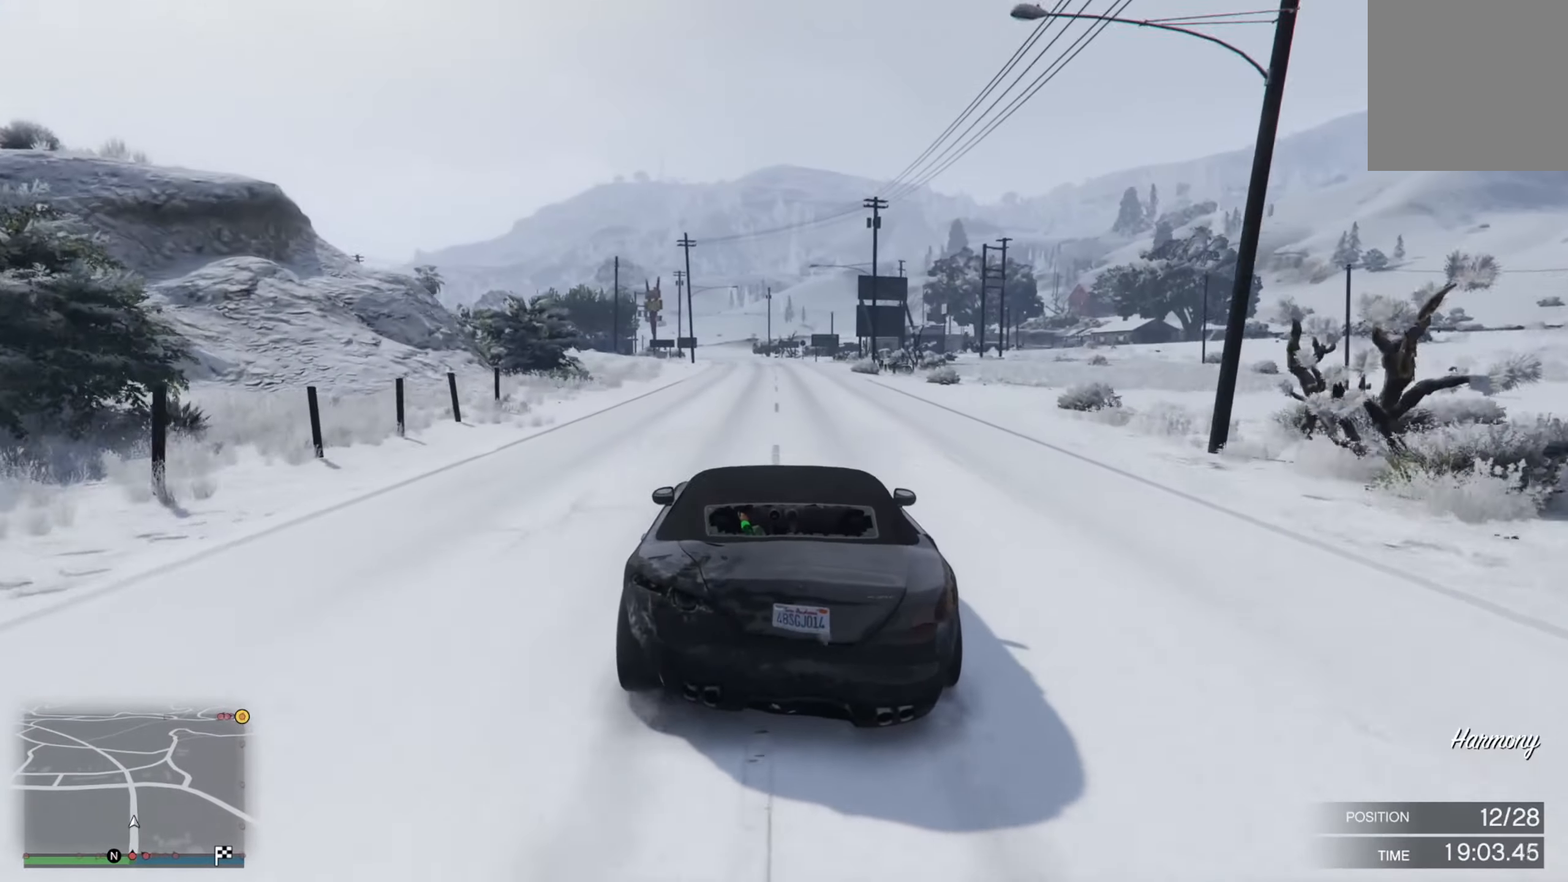
{"buttons": ["R2"], "left_stick": "left", "right_stick": "center", "events": [[66, "left_stick", "left"], [116, "left_stick", "up-left"], [216, "left_stick", "center"], [416, "left_stick", "left"]]}
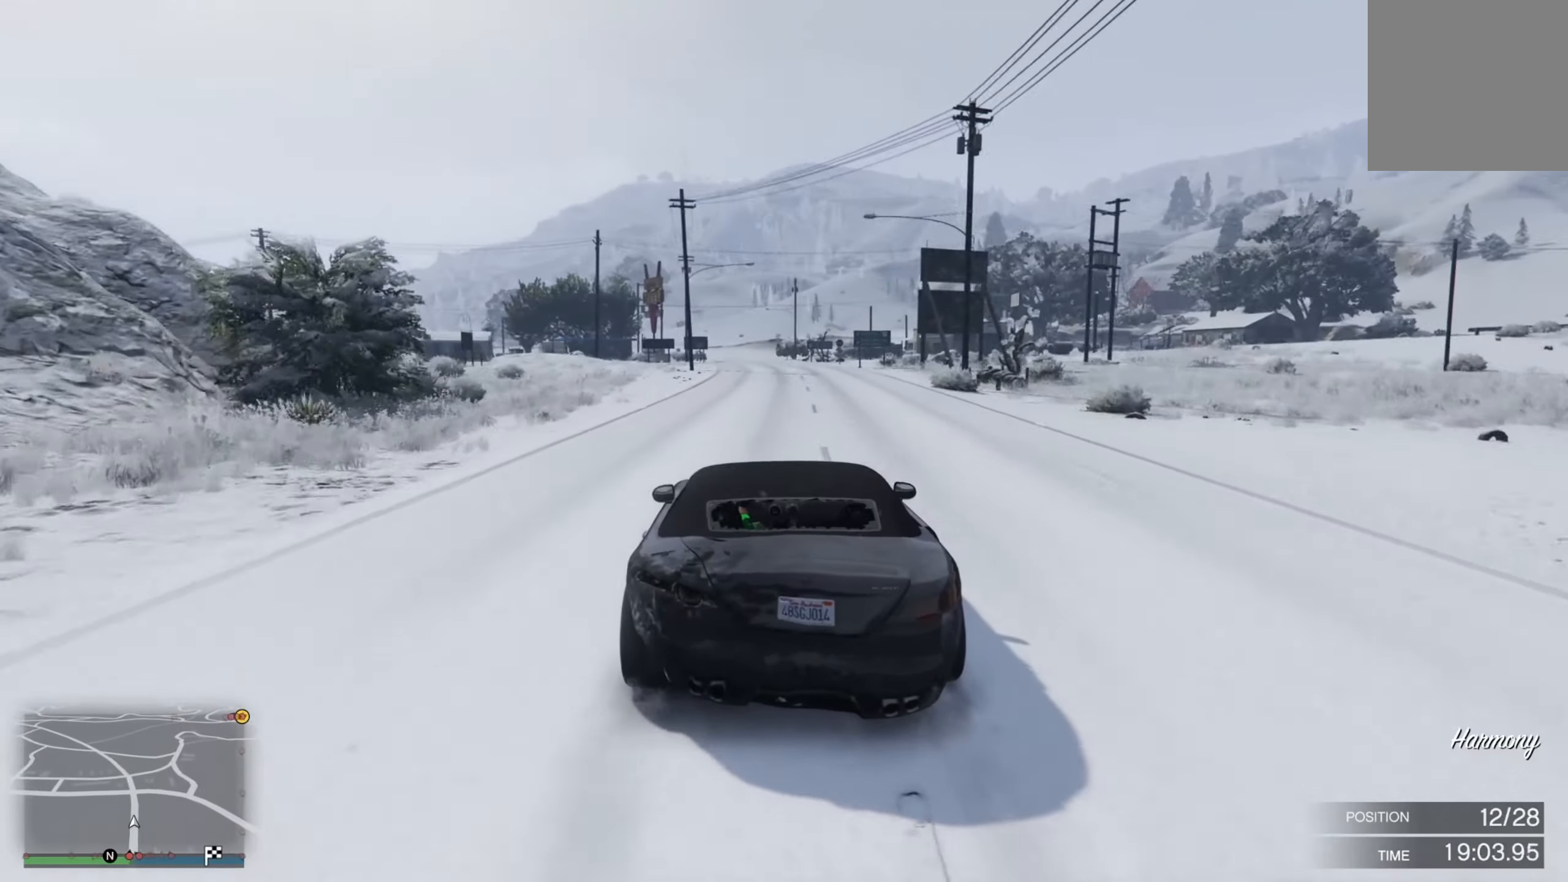
{"buttons": ["R2"], "left_stick": "center", "right_stick": "center", "events": [[33, "left_stick", "up"], [83, "left_stick", "center"], [200, "left_stick", "right"], [383, "left_stick", "left"], [483, "left_stick", "center"]]}
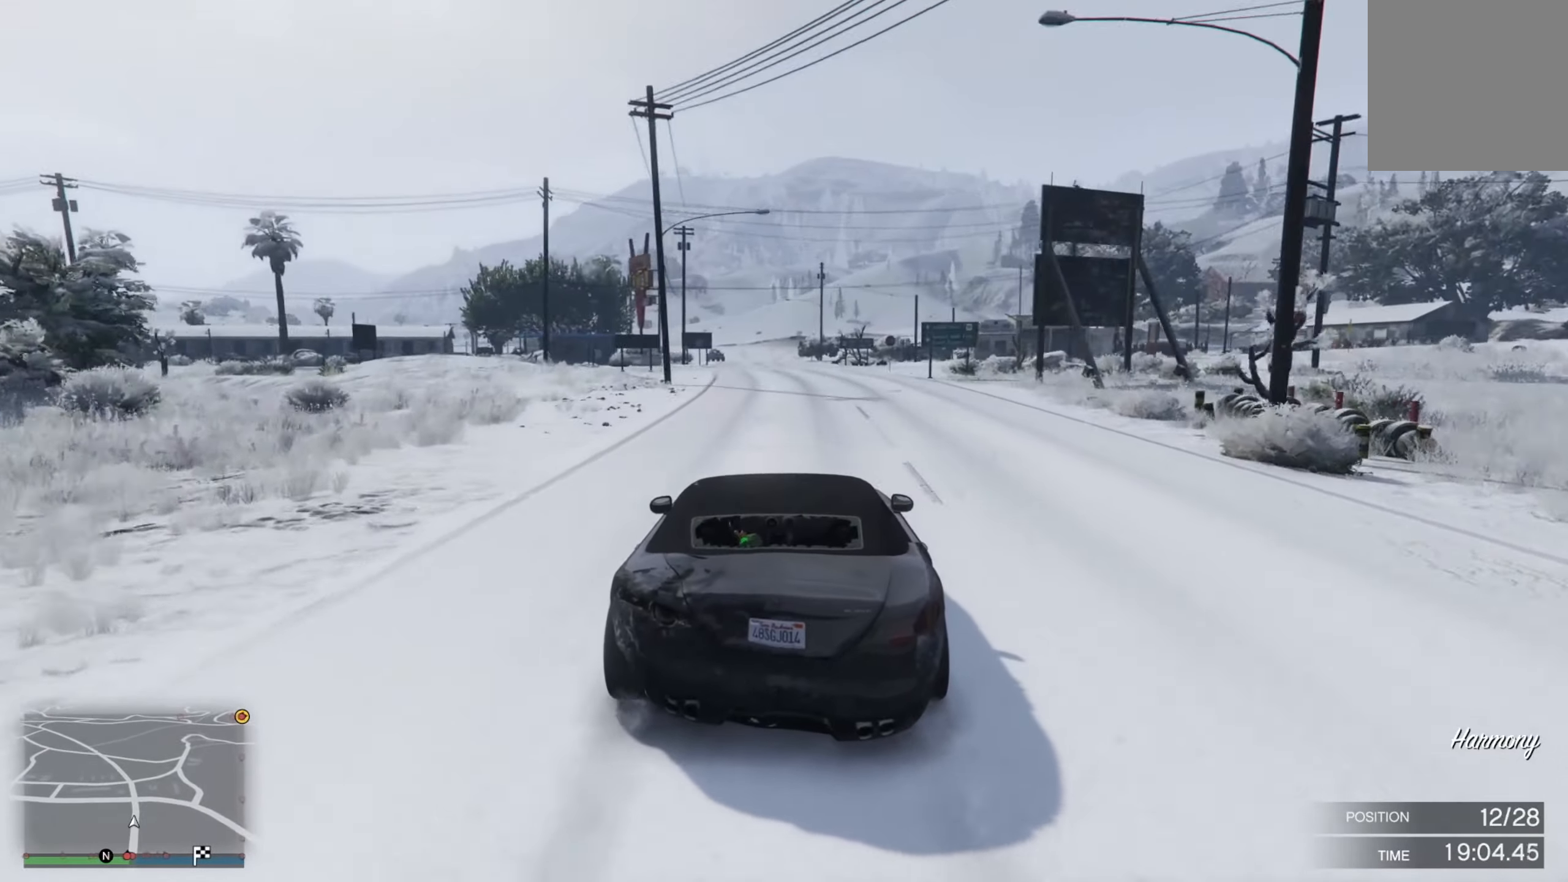
{"buttons": ["R2"], "left_stick": "center", "right_stick": "center", "events": []}